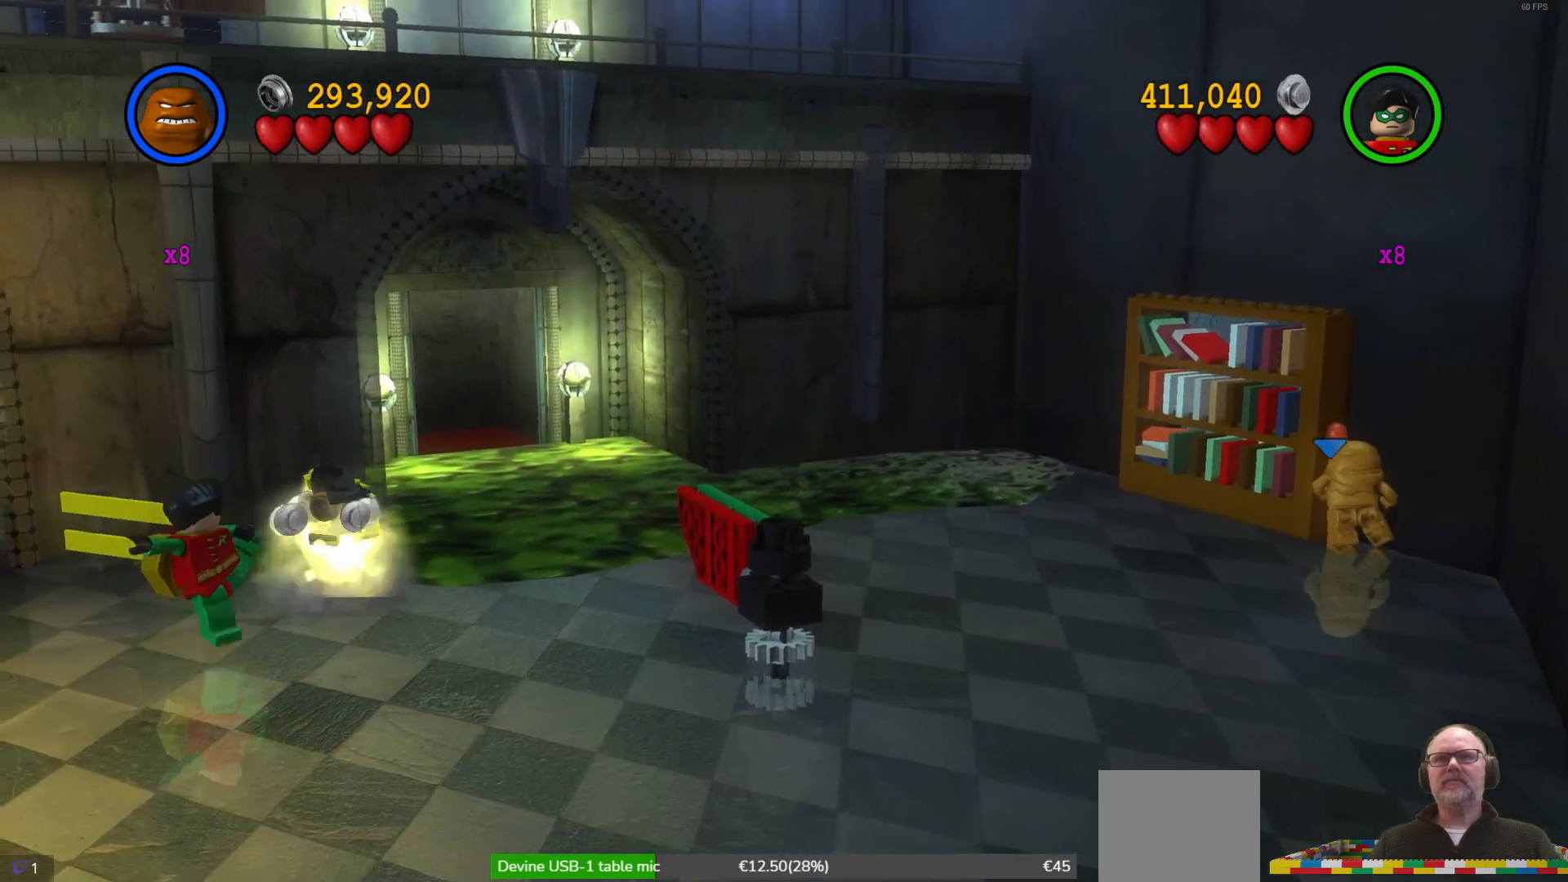
Gameplay with a controller (Xbox layout); each line is a JSON object with the inputs held at the frame after it. "events" lists button and stick changes between this image and that frame as [ms after this image, input, new state], when the widget could be followed in between. Not read: right_stick.
{"buttons": [], "left_stick": "center", "events": [[33, "B", "up"], [433, "left_stick", "center"]]}
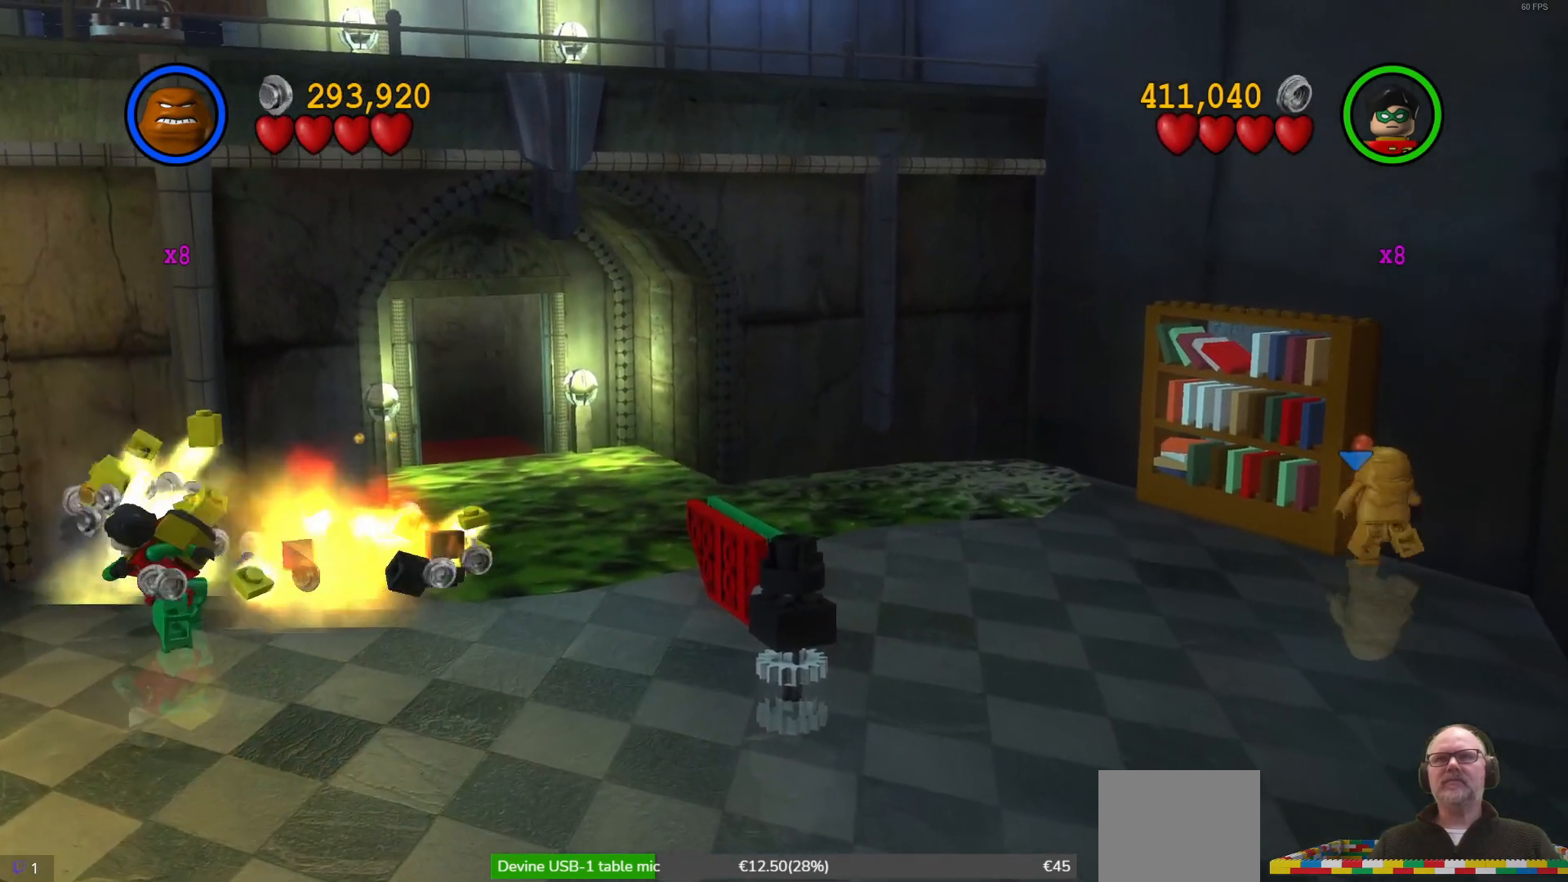
{"buttons": ["B"], "left_stick": "up-left", "events": [[400, "left_stick", "up-left"], [433, "B", "down"]]}
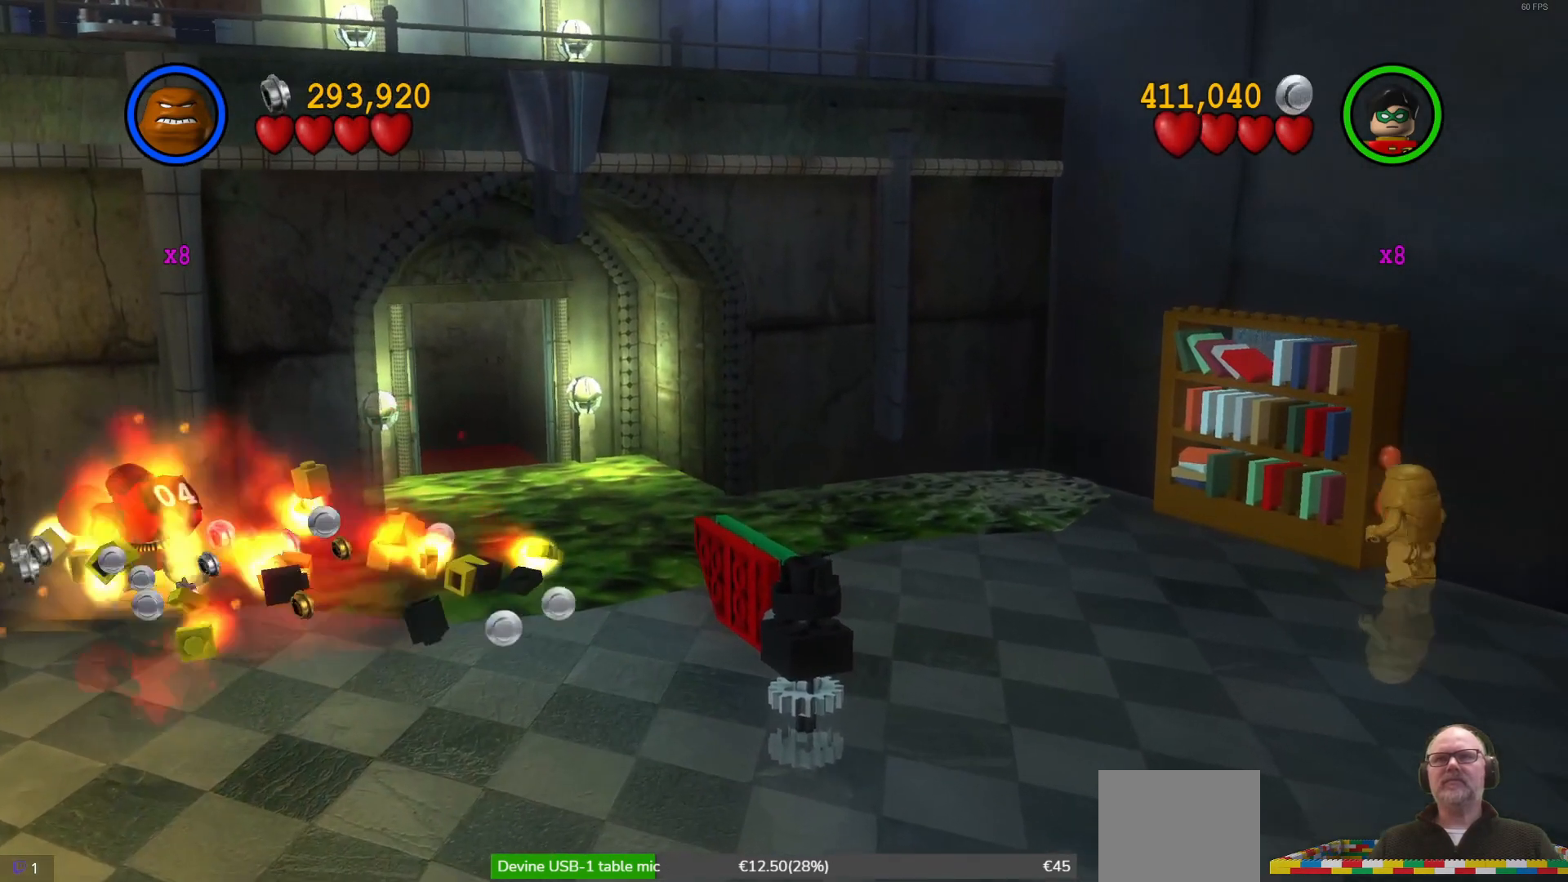
{"buttons": [], "left_stick": "up-left", "events": [[33, "B", "up"]]}
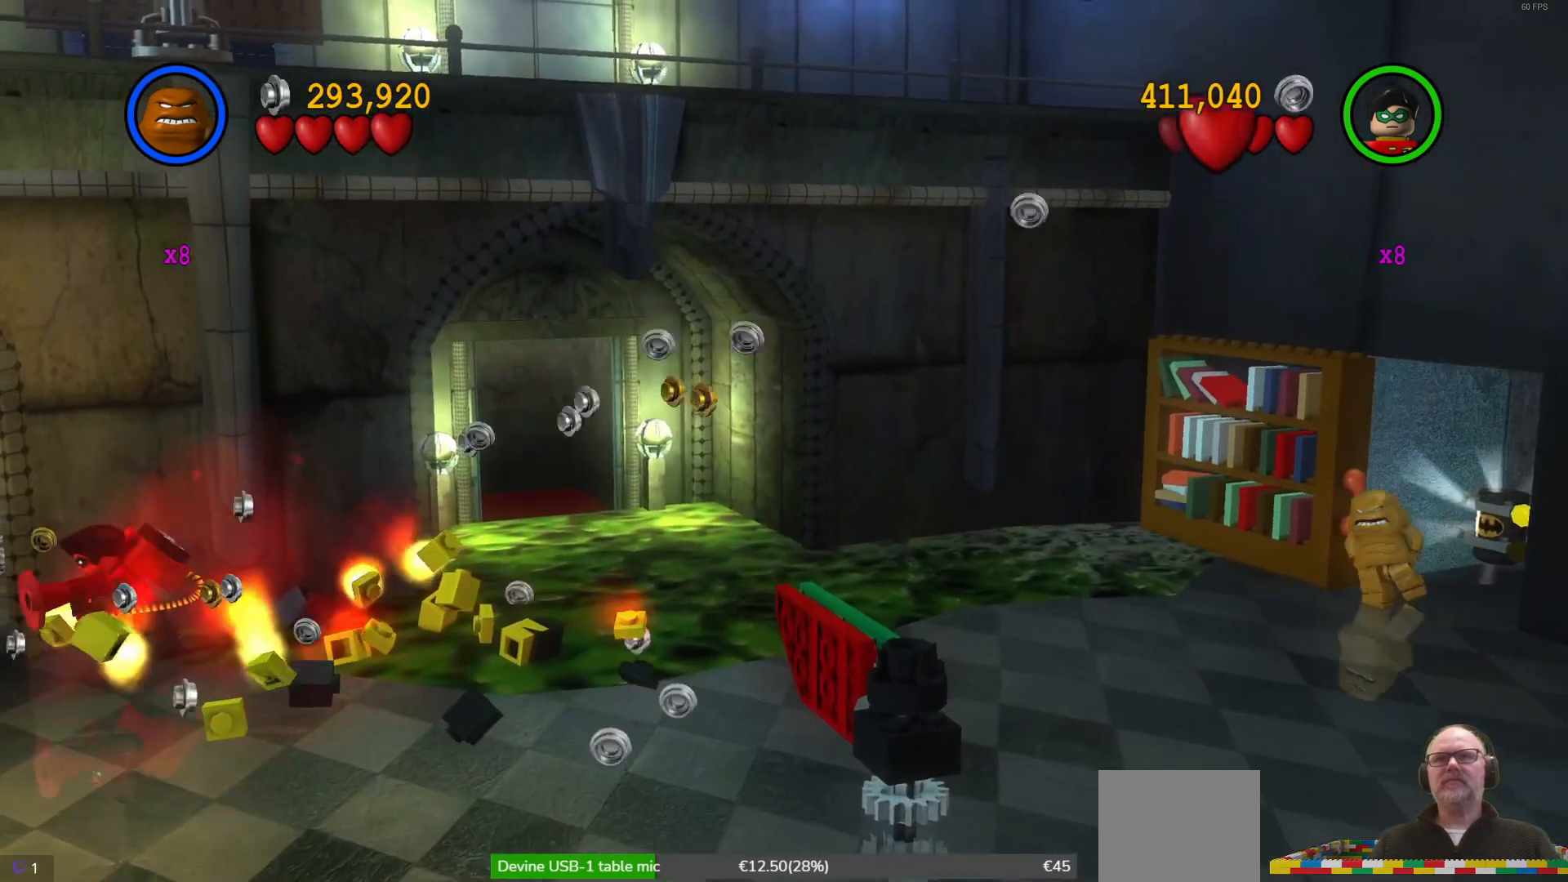
{"buttons": [], "left_stick": "right", "events": [[267, "left_stick", "center"], [433, "left_stick", "right"]]}
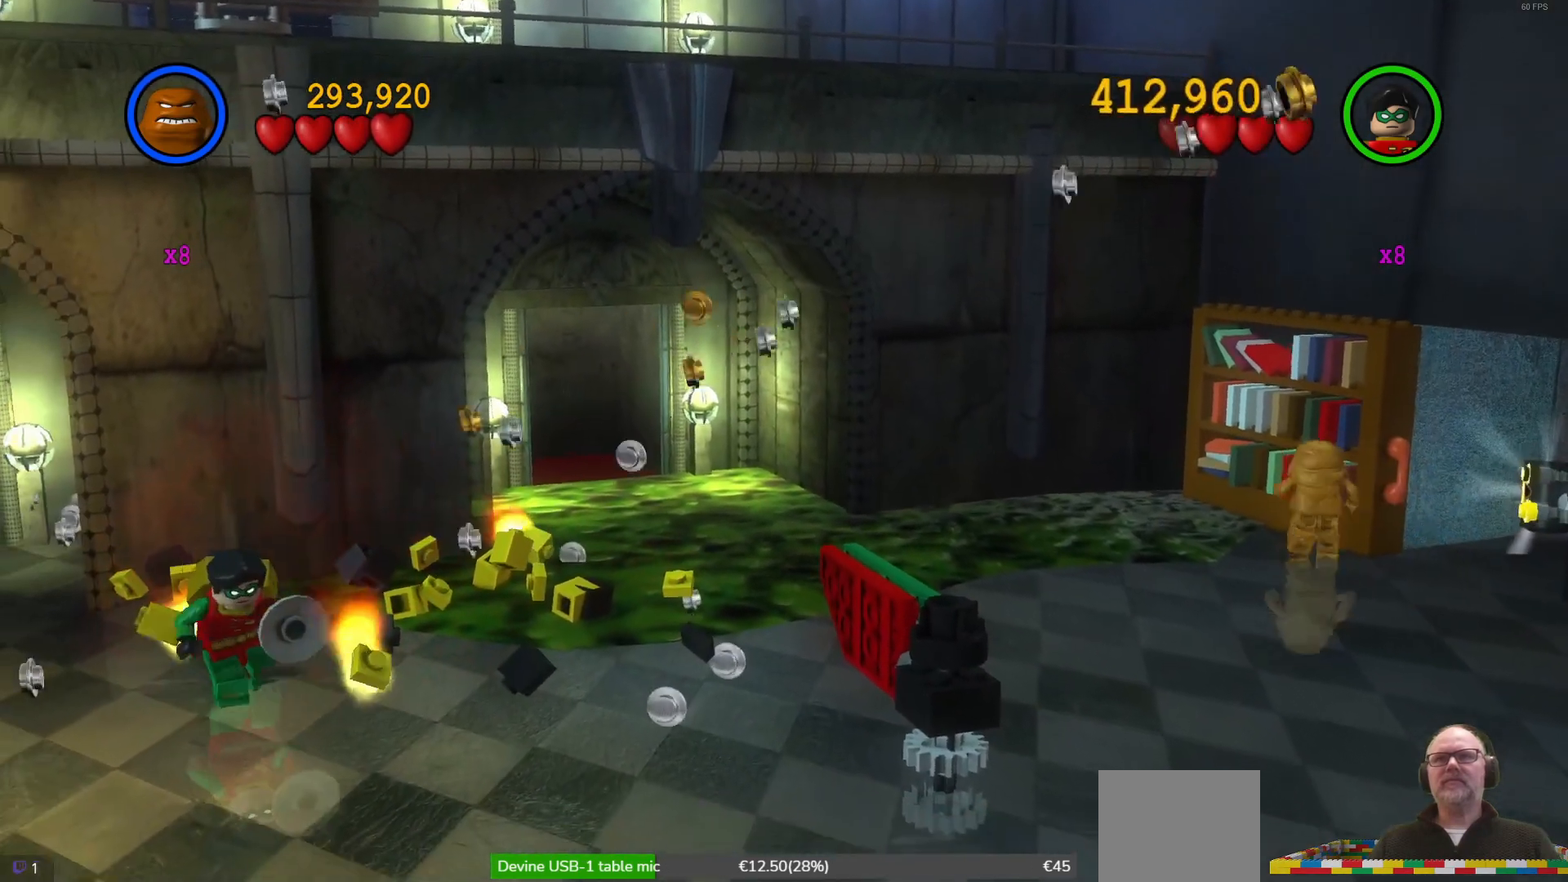
{"buttons": [], "left_stick": "up-right", "events": [[267, "left_stick", "up-right"]]}
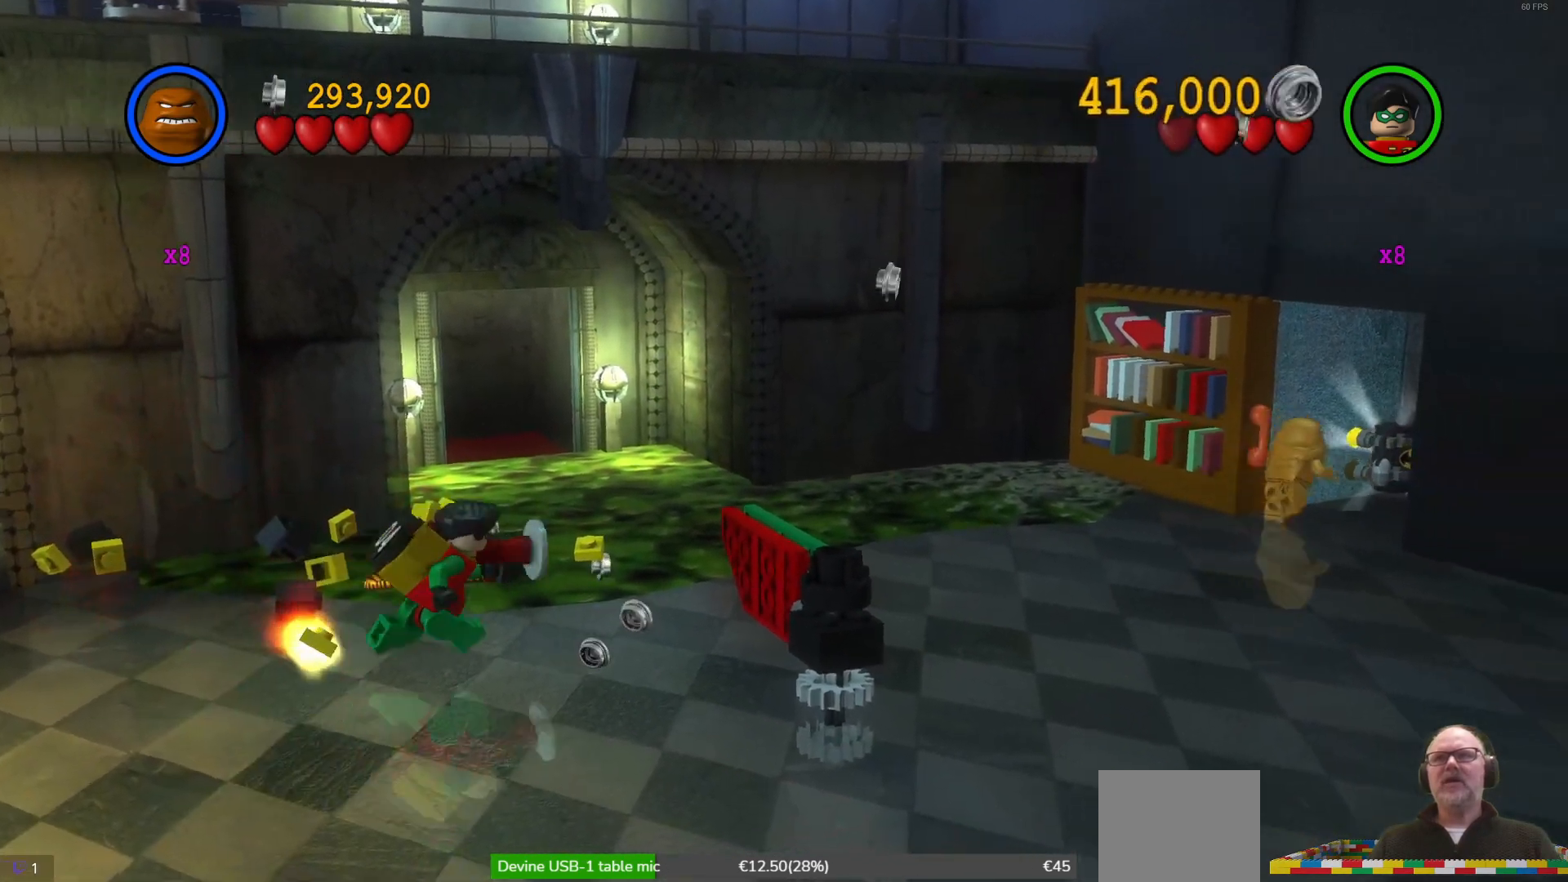
{"buttons": [], "left_stick": "down-right", "events": [[400, "left_stick", "right"], [500, "left_stick", "down-right"]]}
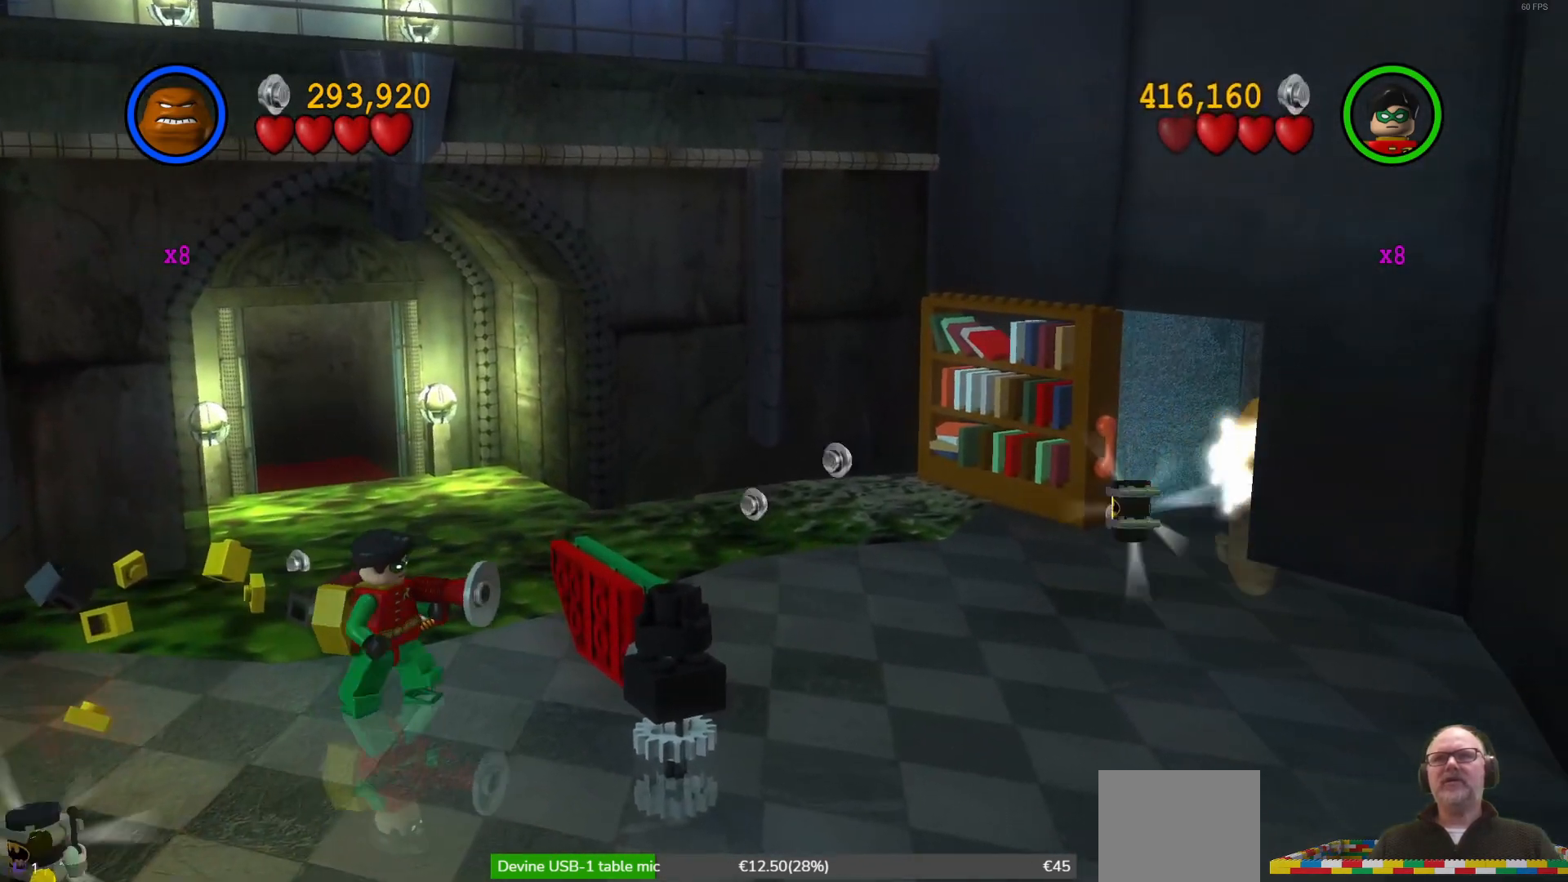
{"buttons": [], "left_stick": "down-left", "events": [[133, "left_stick", "down-left"]]}
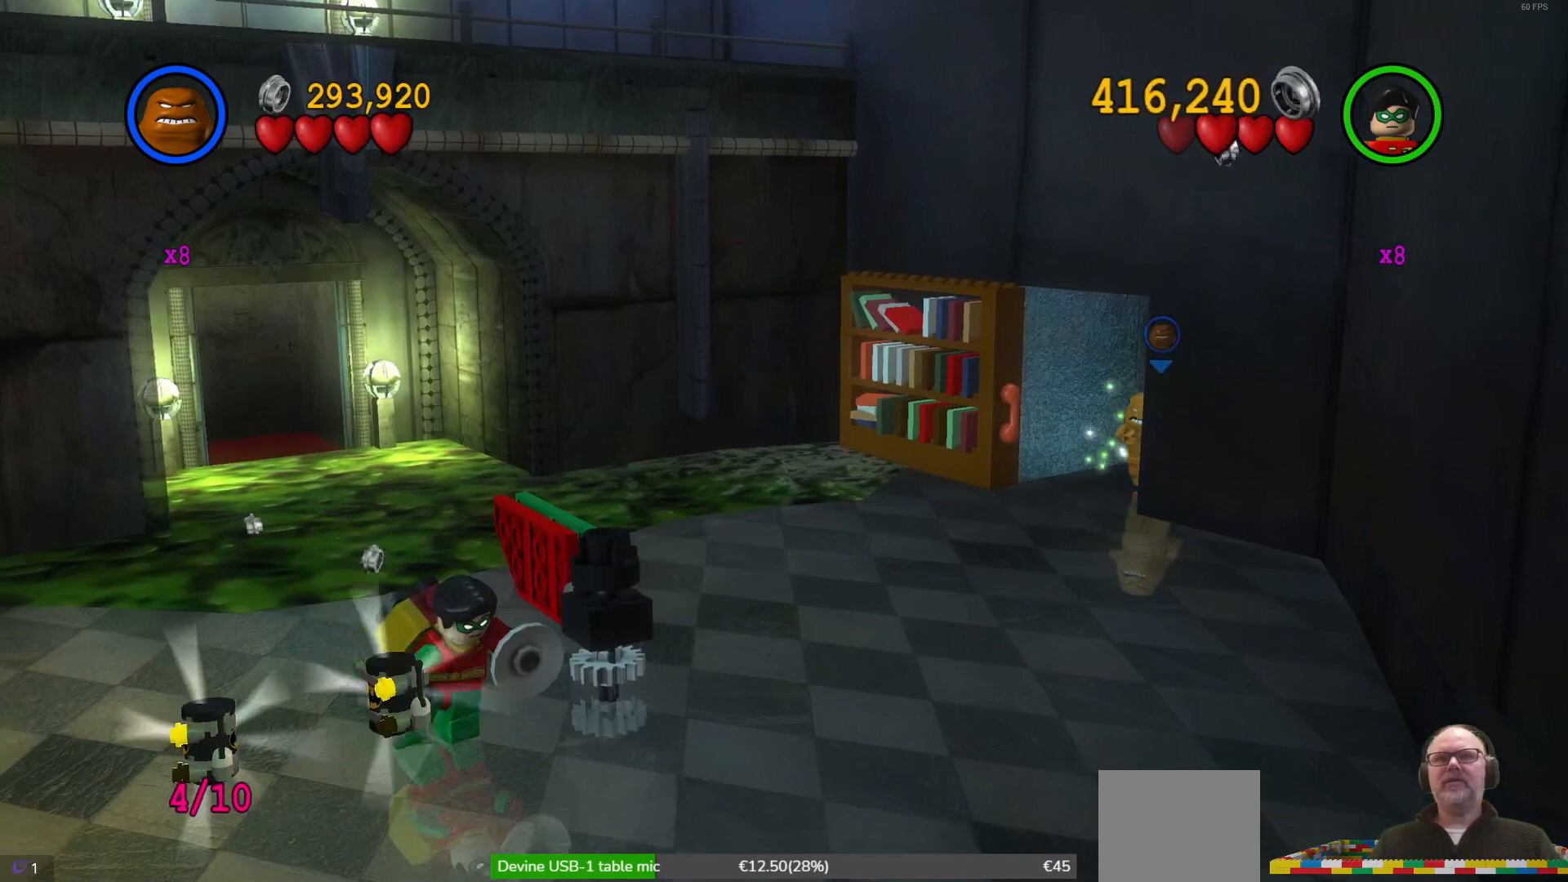
{"buttons": [], "left_stick": "down-left", "events": []}
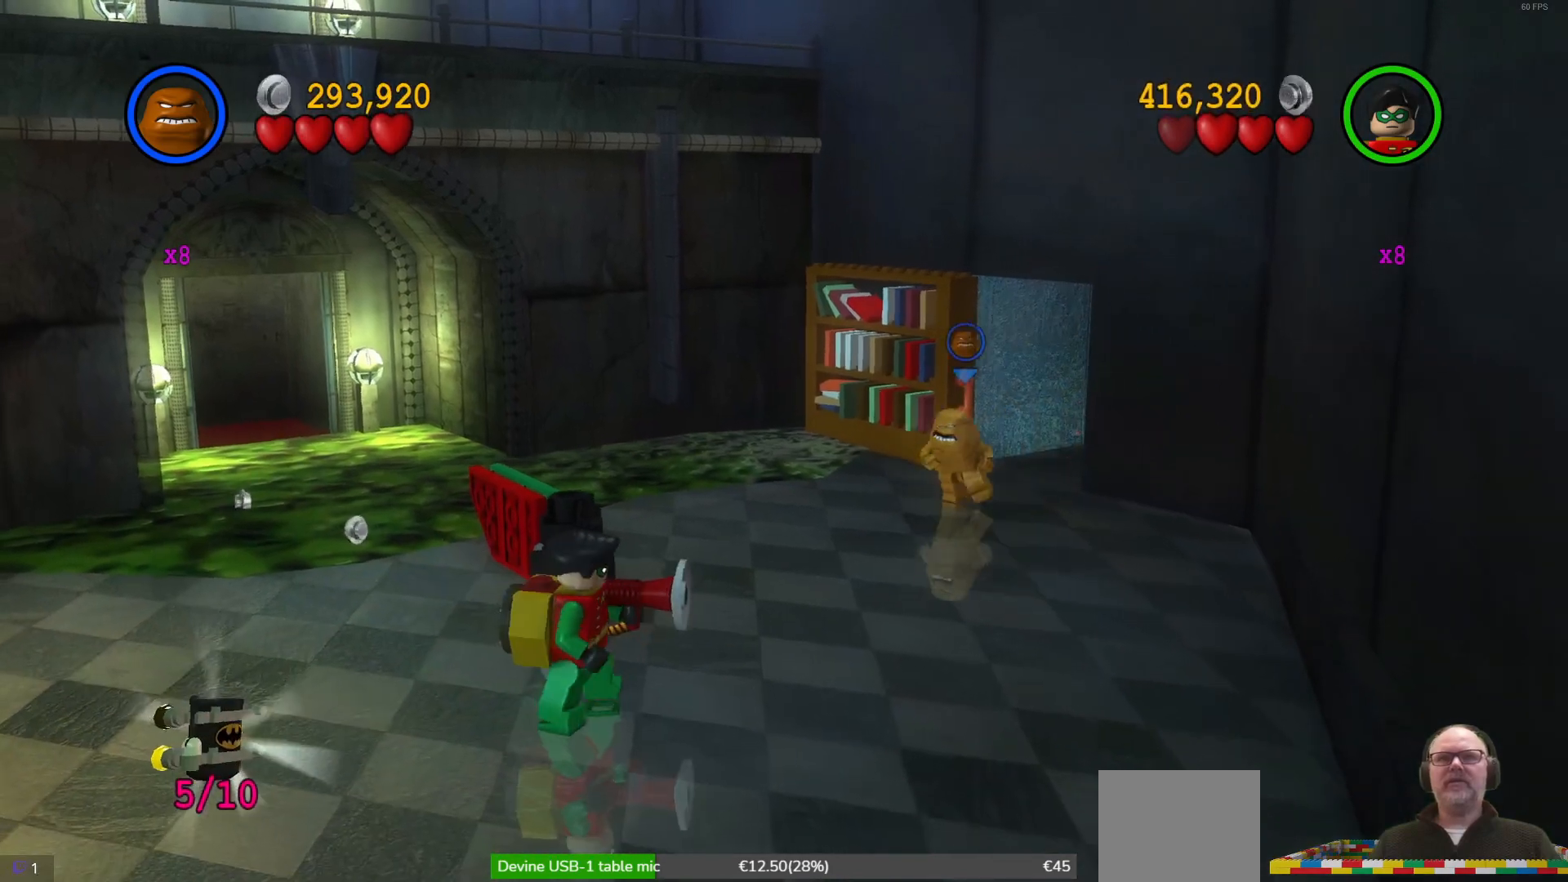
{"buttons": [], "left_stick": "left", "events": [[133, "left_stick", "left"]]}
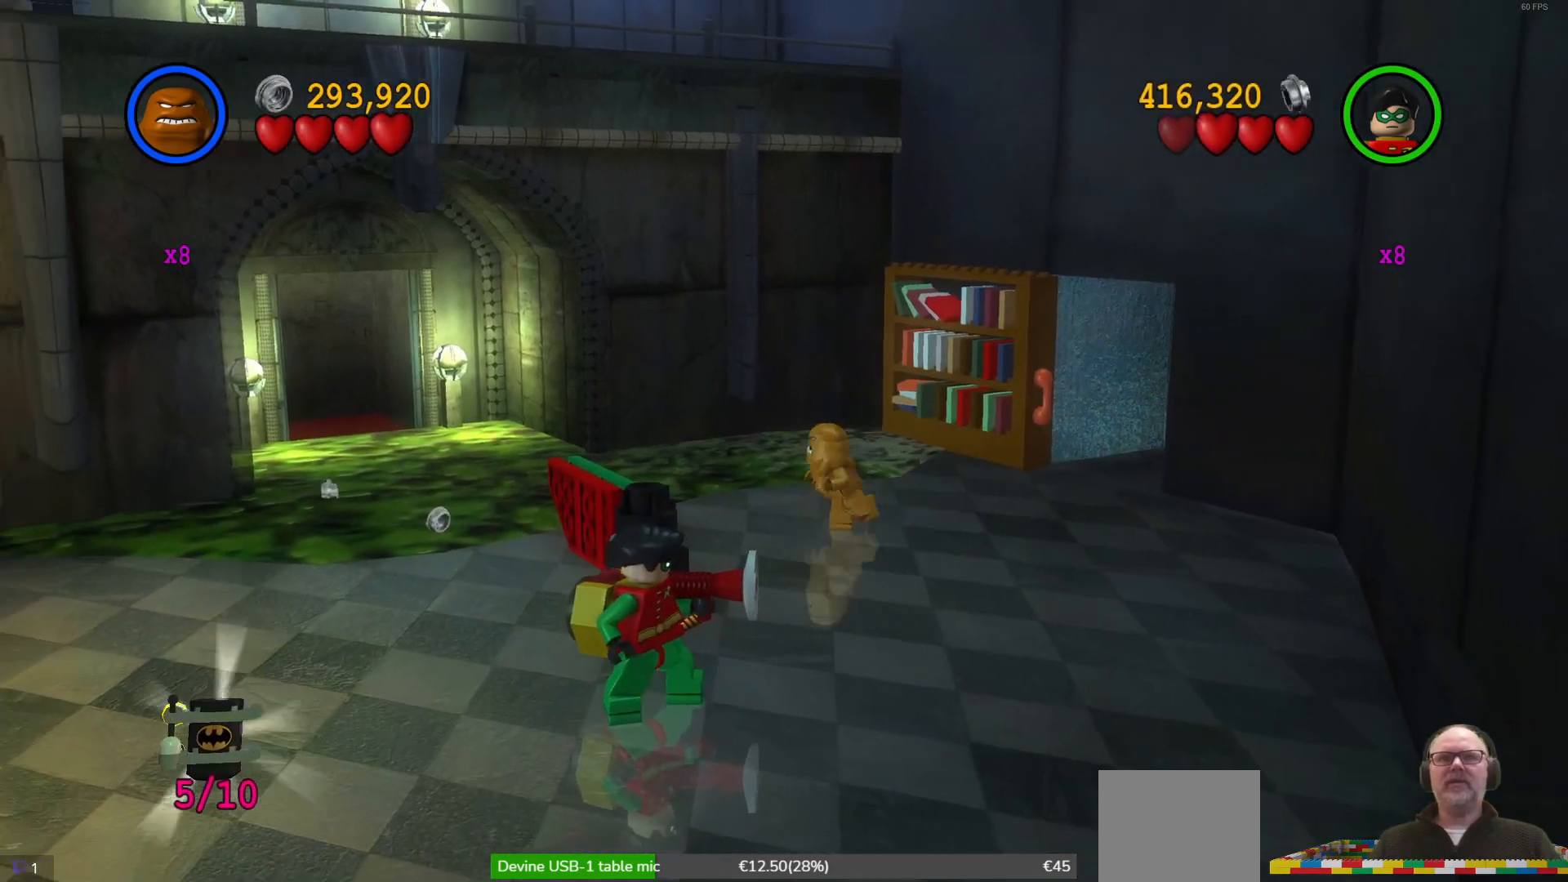
{"buttons": [], "left_stick": "left", "events": []}
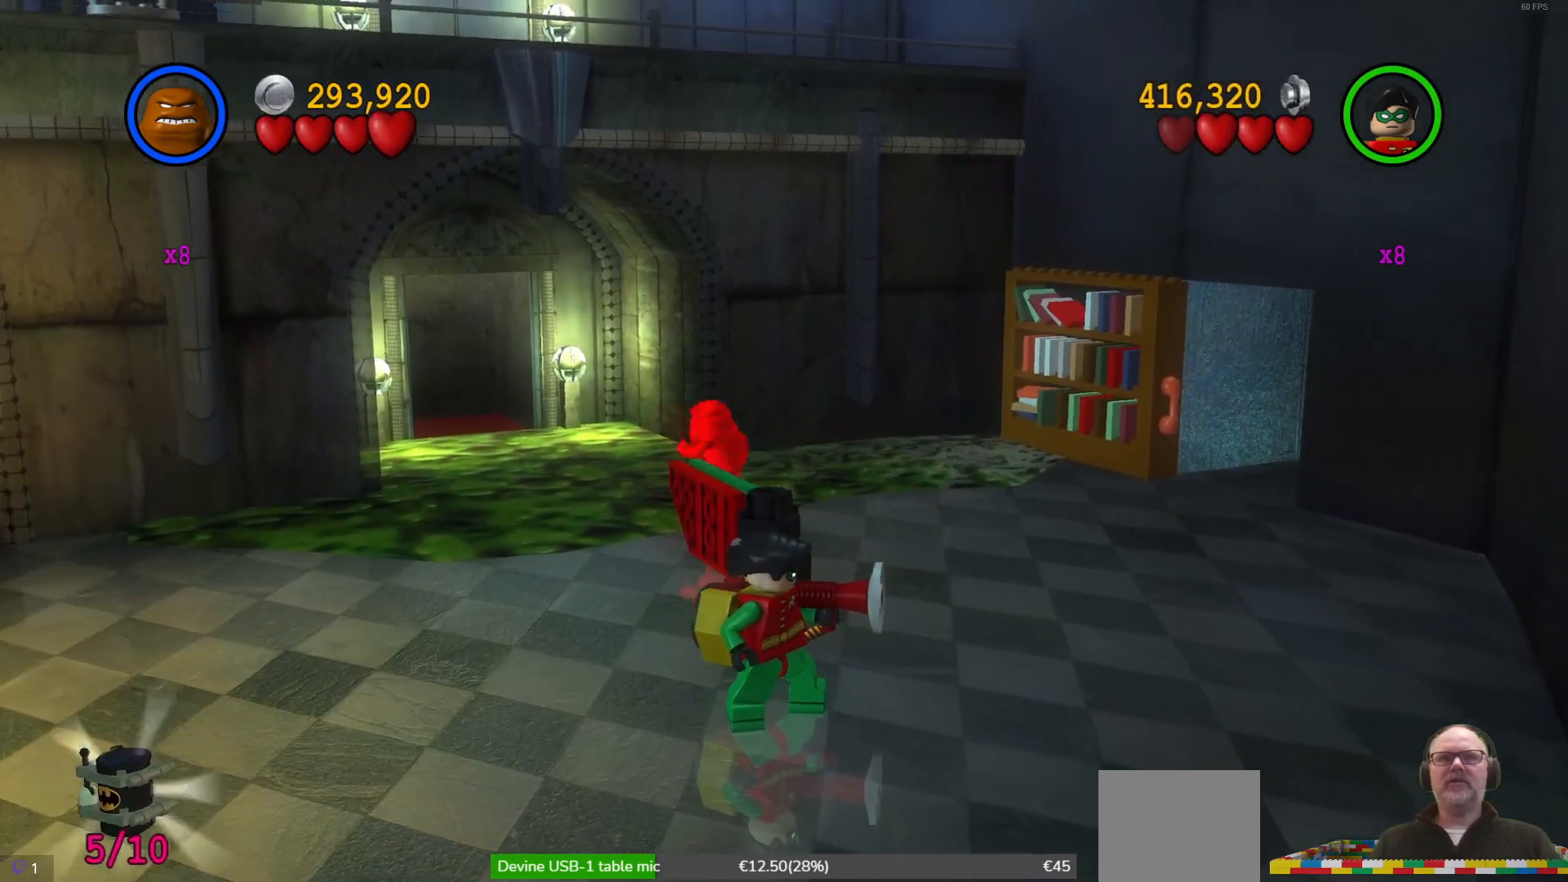
{"buttons": [], "left_stick": "left", "events": []}
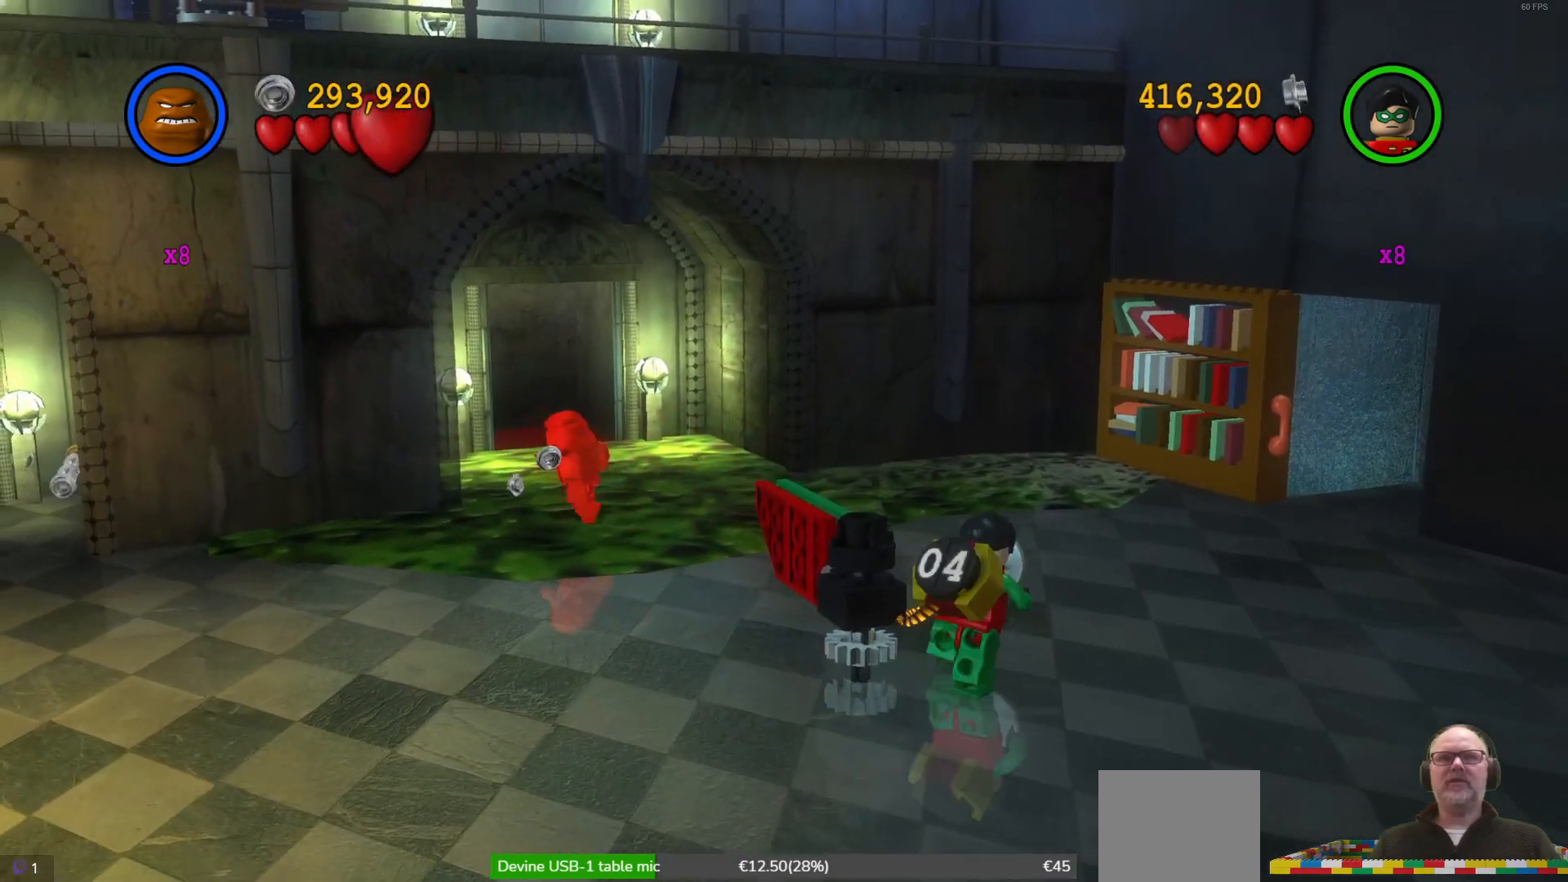
{"buttons": [], "left_stick": "down", "events": [[67, "left_stick", "down-left"], [300, "left_stick", "down"]]}
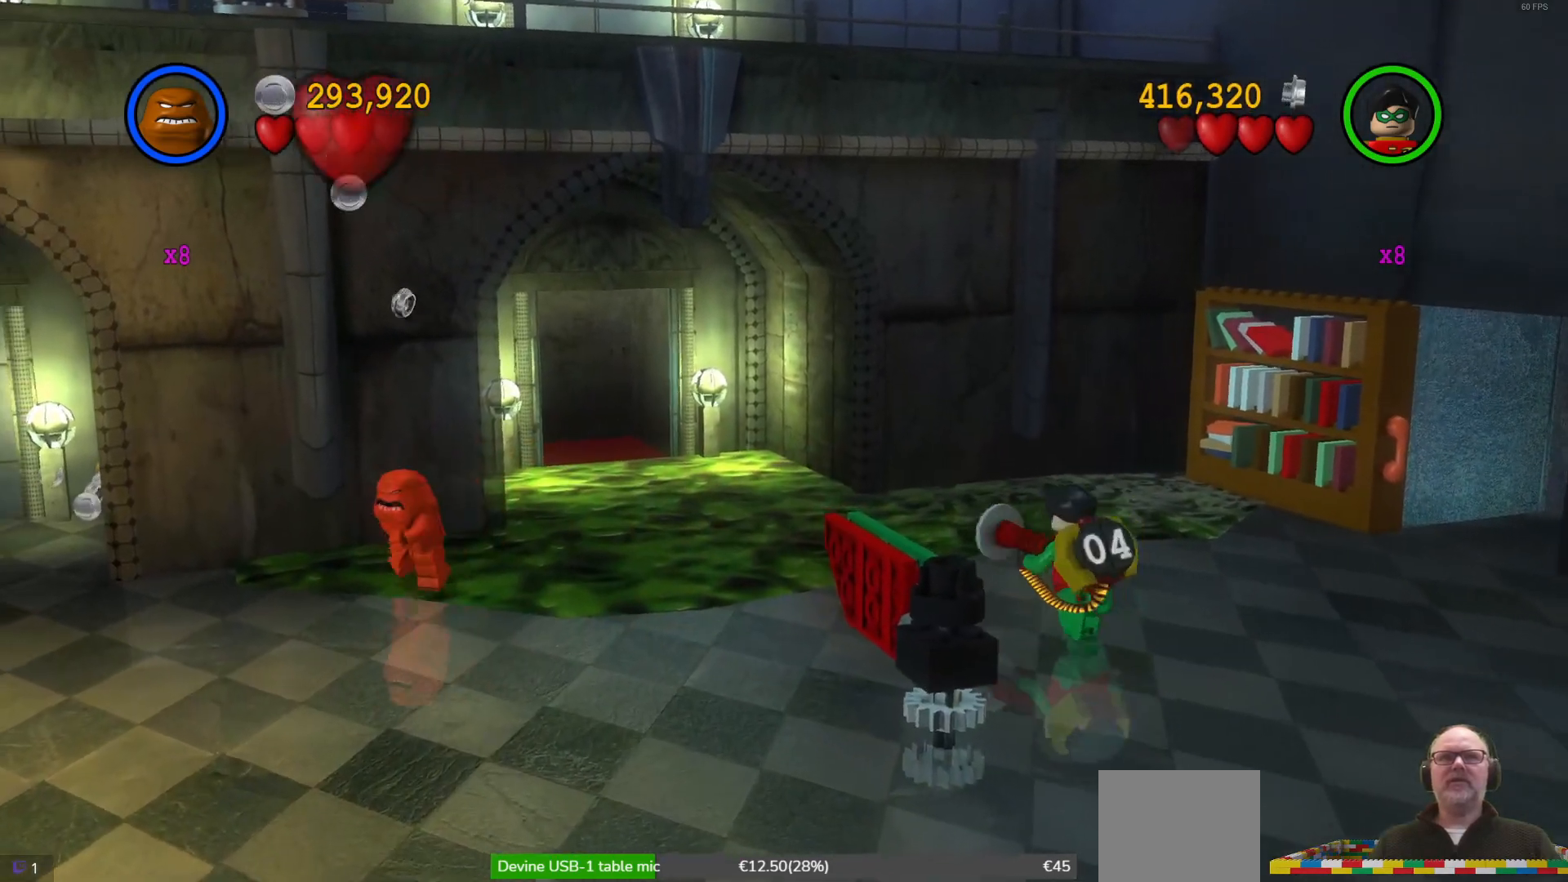
{"buttons": [], "left_stick": "down-left", "events": [[367, "left_stick", "down-left"]]}
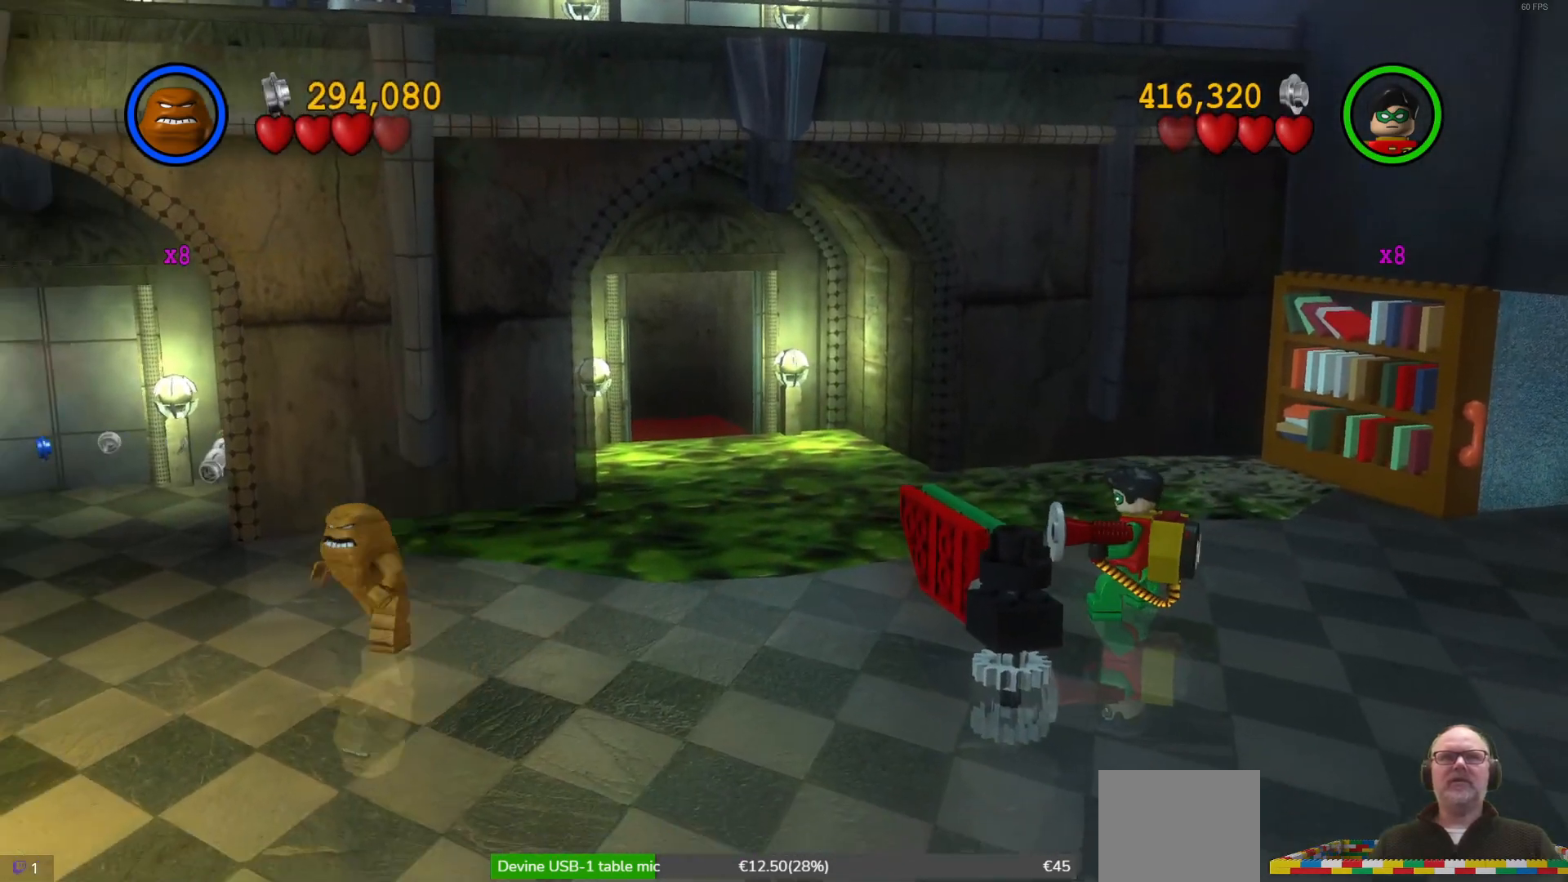
{"buttons": [], "left_stick": "up-left", "events": [[367, "left_stick", "left"], [500, "left_stick", "up-left"]]}
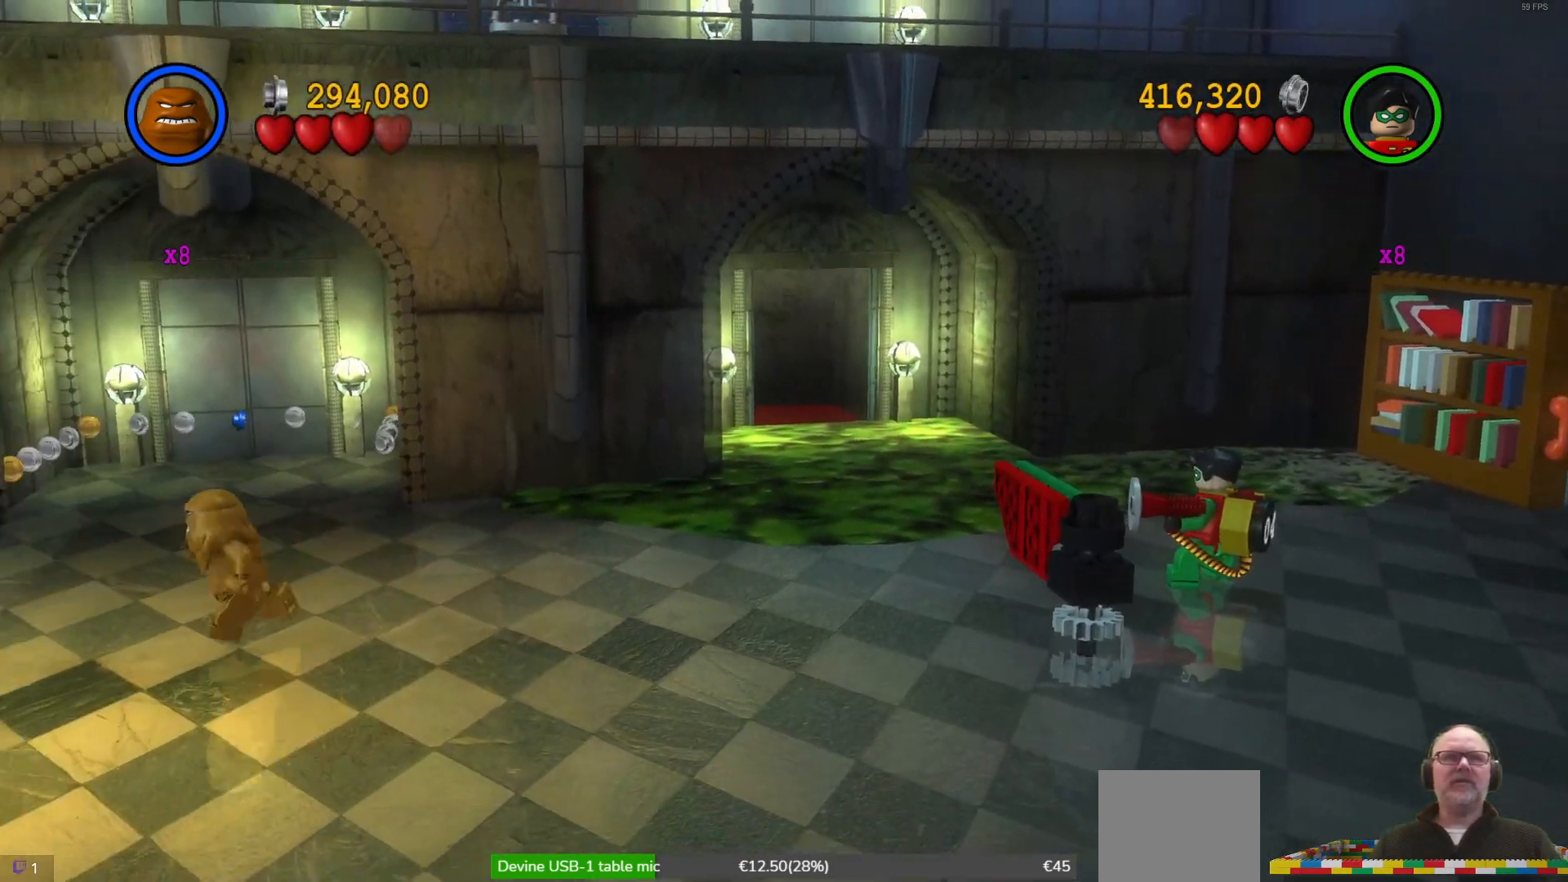
{"buttons": [], "left_stick": "up", "events": [[200, "left_stick", "up"]]}
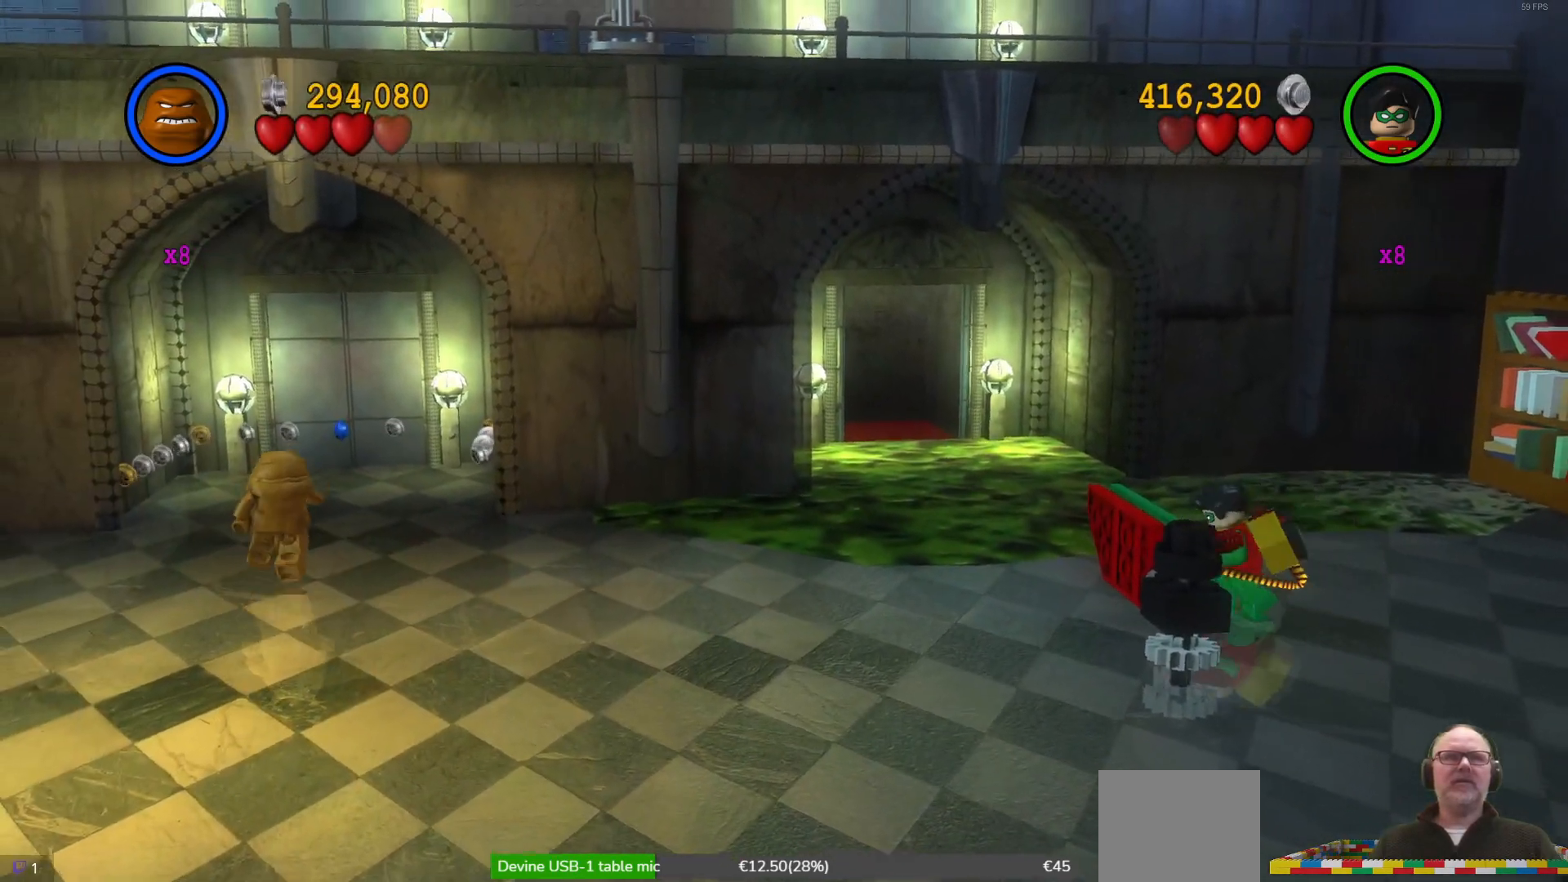
{"buttons": [], "left_stick": "up", "events": []}
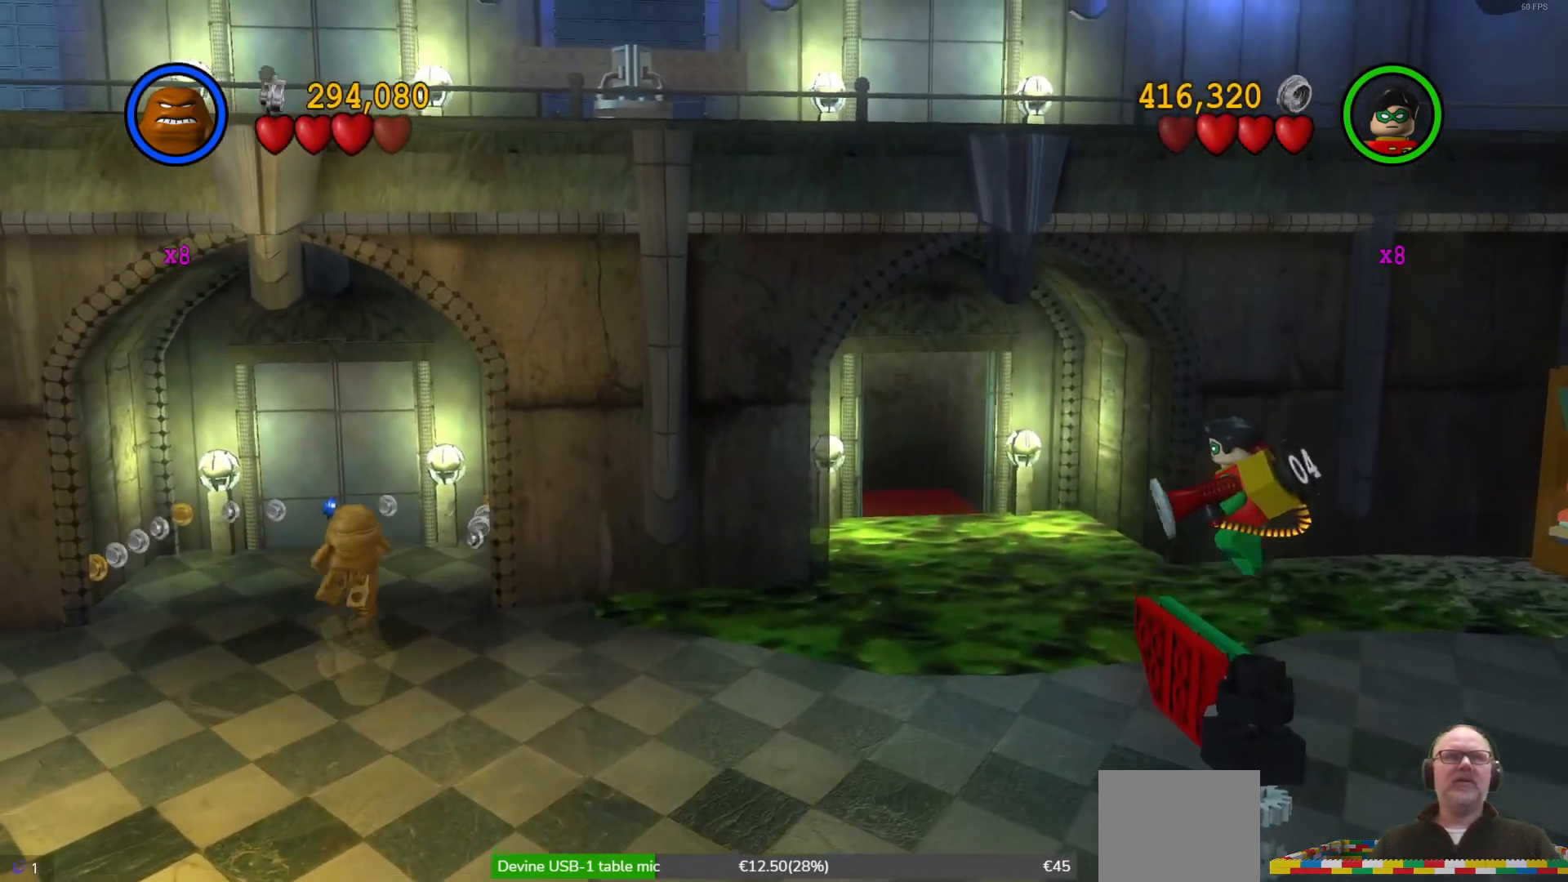
{"buttons": [], "left_stick": "up", "events": []}
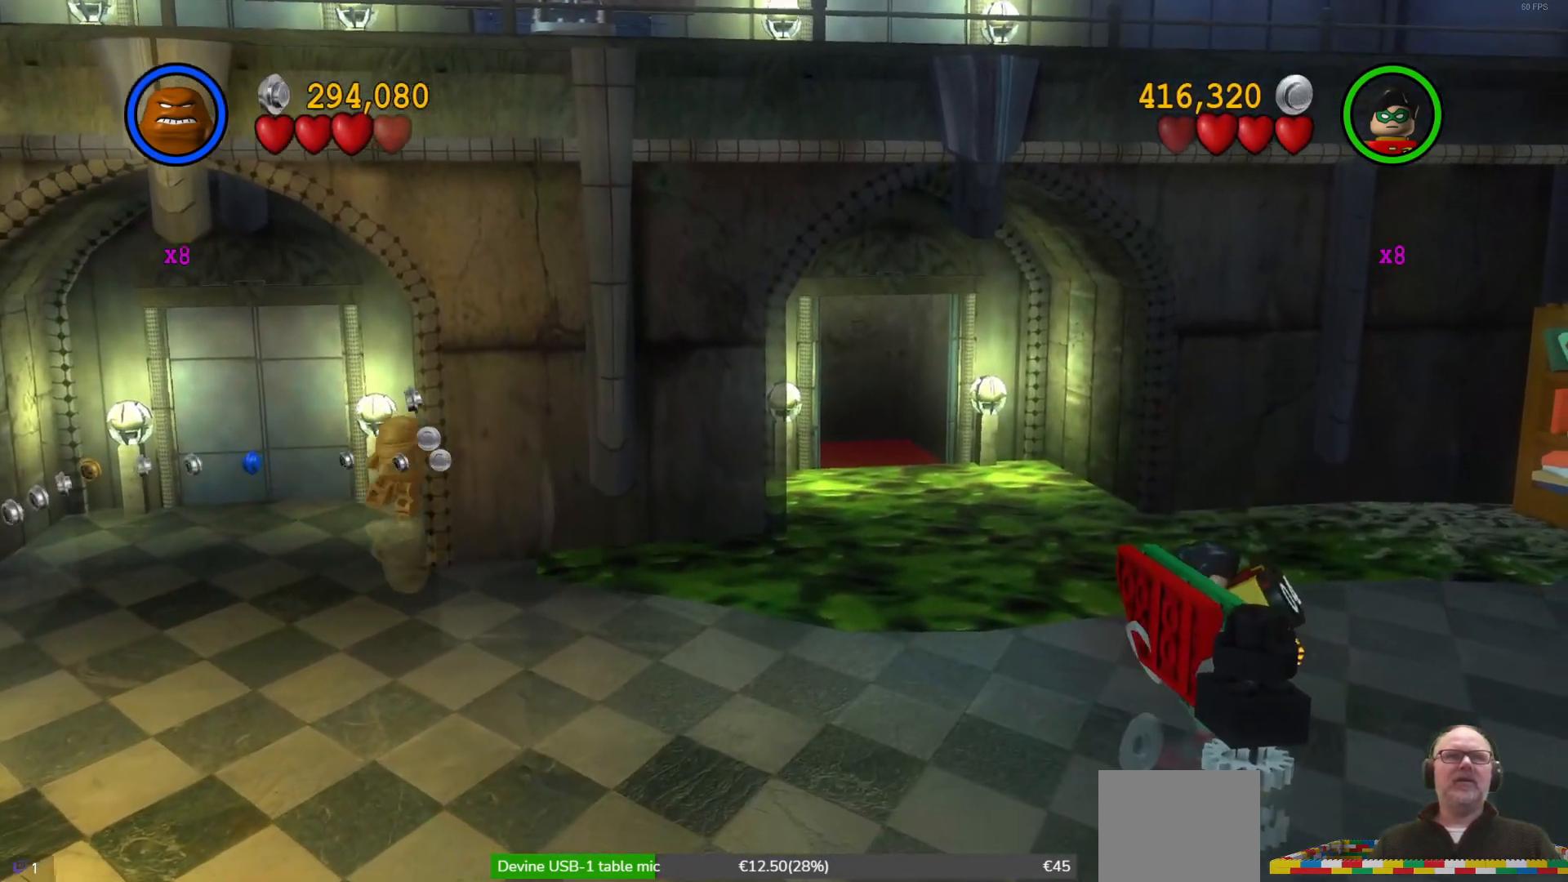
{"buttons": [], "left_stick": "down-left", "events": [[33, "left_stick", "up-left"], [167, "left_stick", "left"], [500, "left_stick", "down-left"]]}
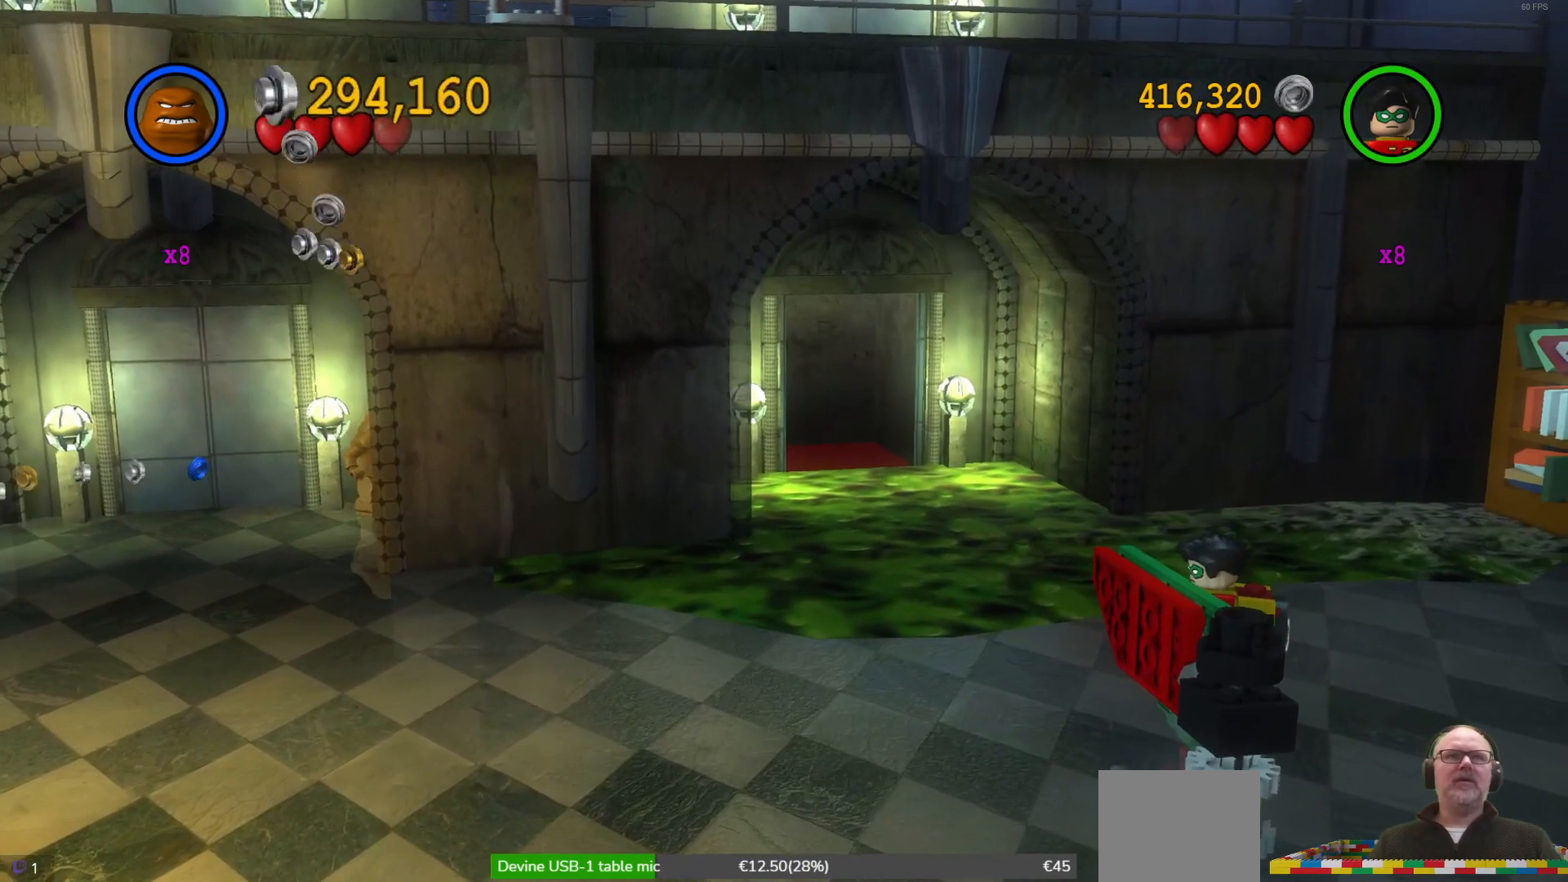
{"buttons": [], "left_stick": "down", "events": [[300, "left_stick", "down"]]}
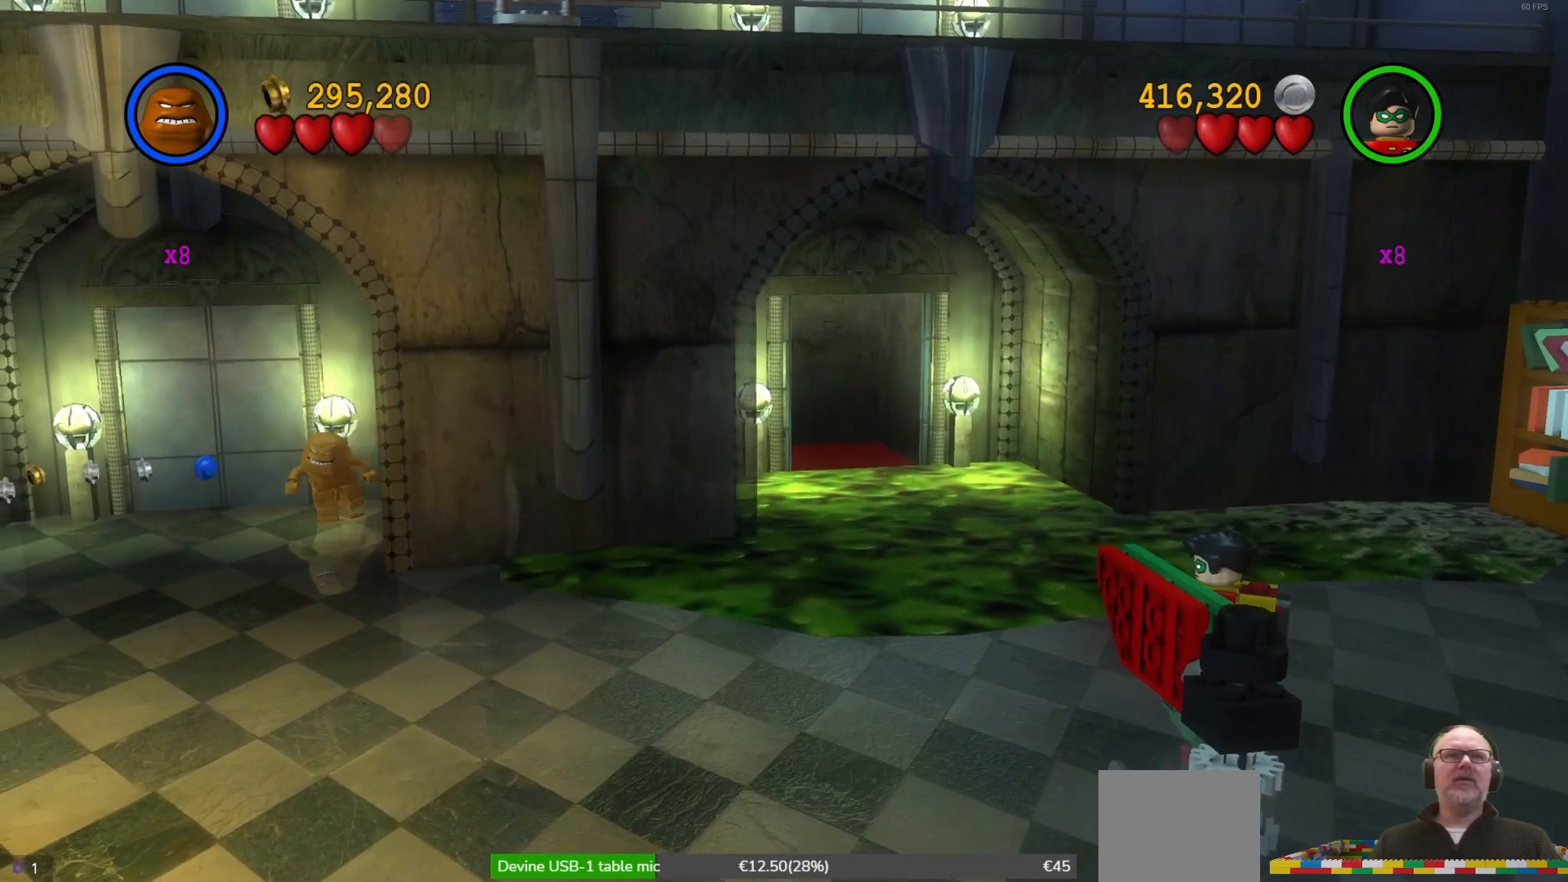
{"buttons": [], "left_stick": "up-left", "events": [[100, "left_stick", "left"], [200, "left_stick", "up-left"]]}
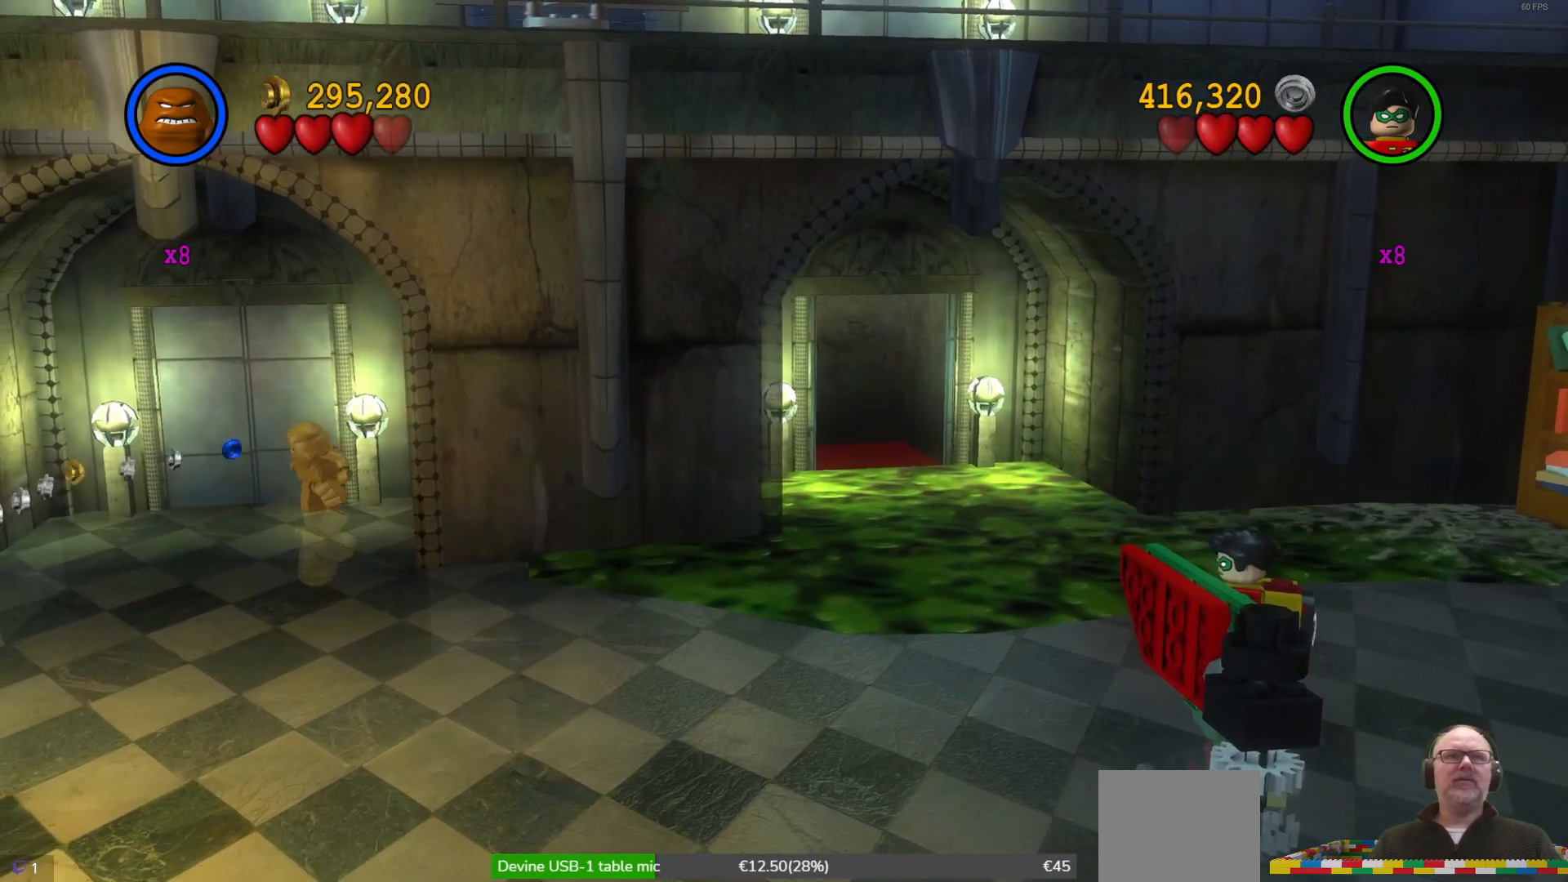
{"buttons": [], "left_stick": "down-left", "events": [[67, "left_stick", "left"], [400, "left_stick", "down-left"]]}
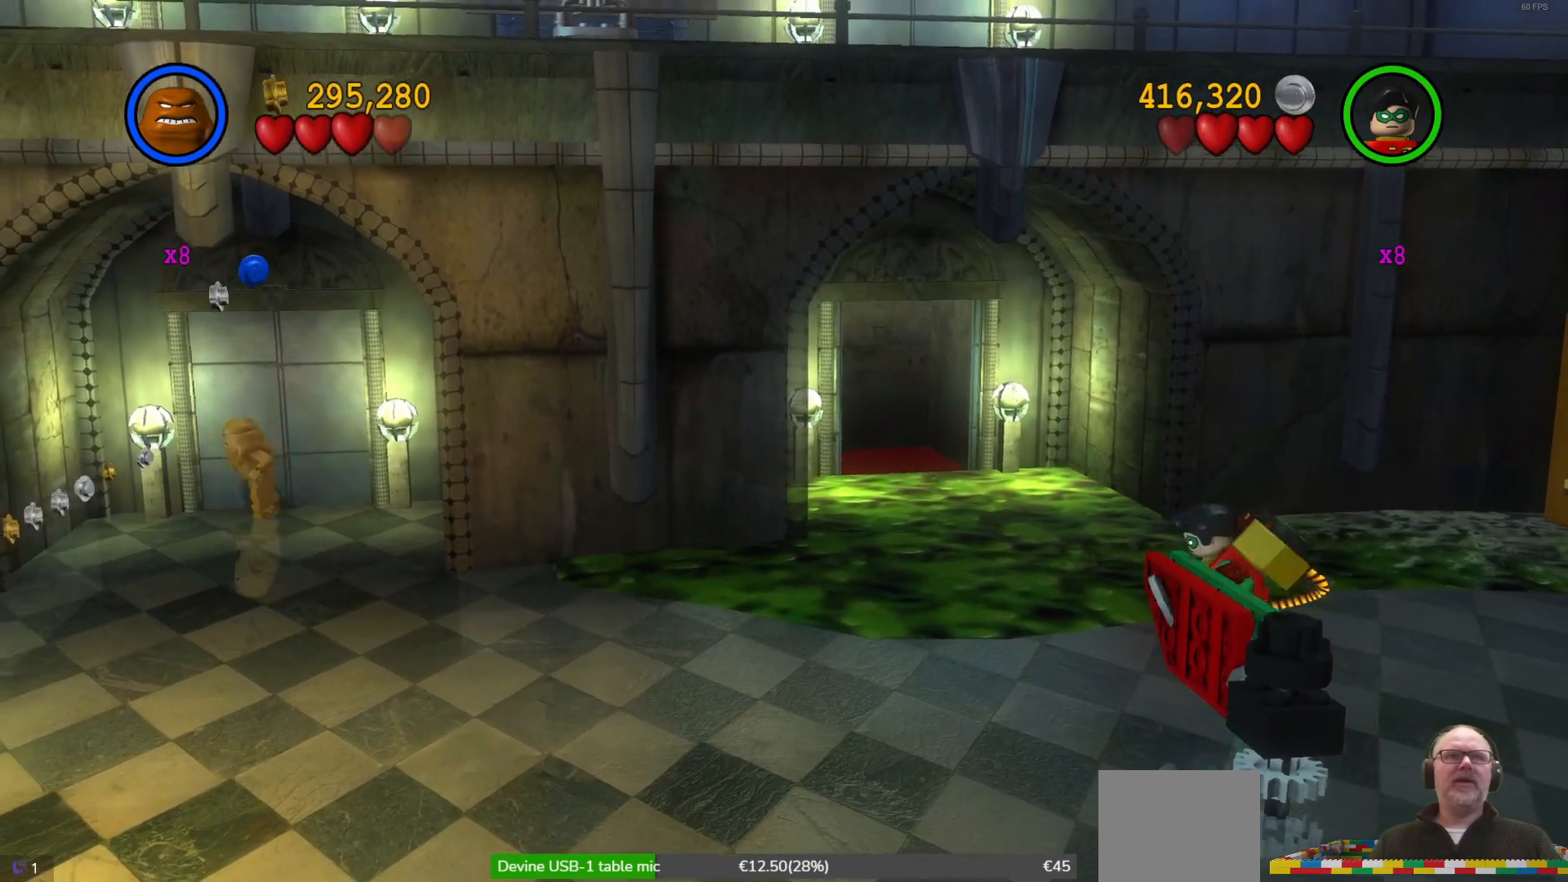
{"buttons": [], "left_stick": "down-left", "events": [[167, "left_stick", "left"], [400, "left_stick", "down-left"]]}
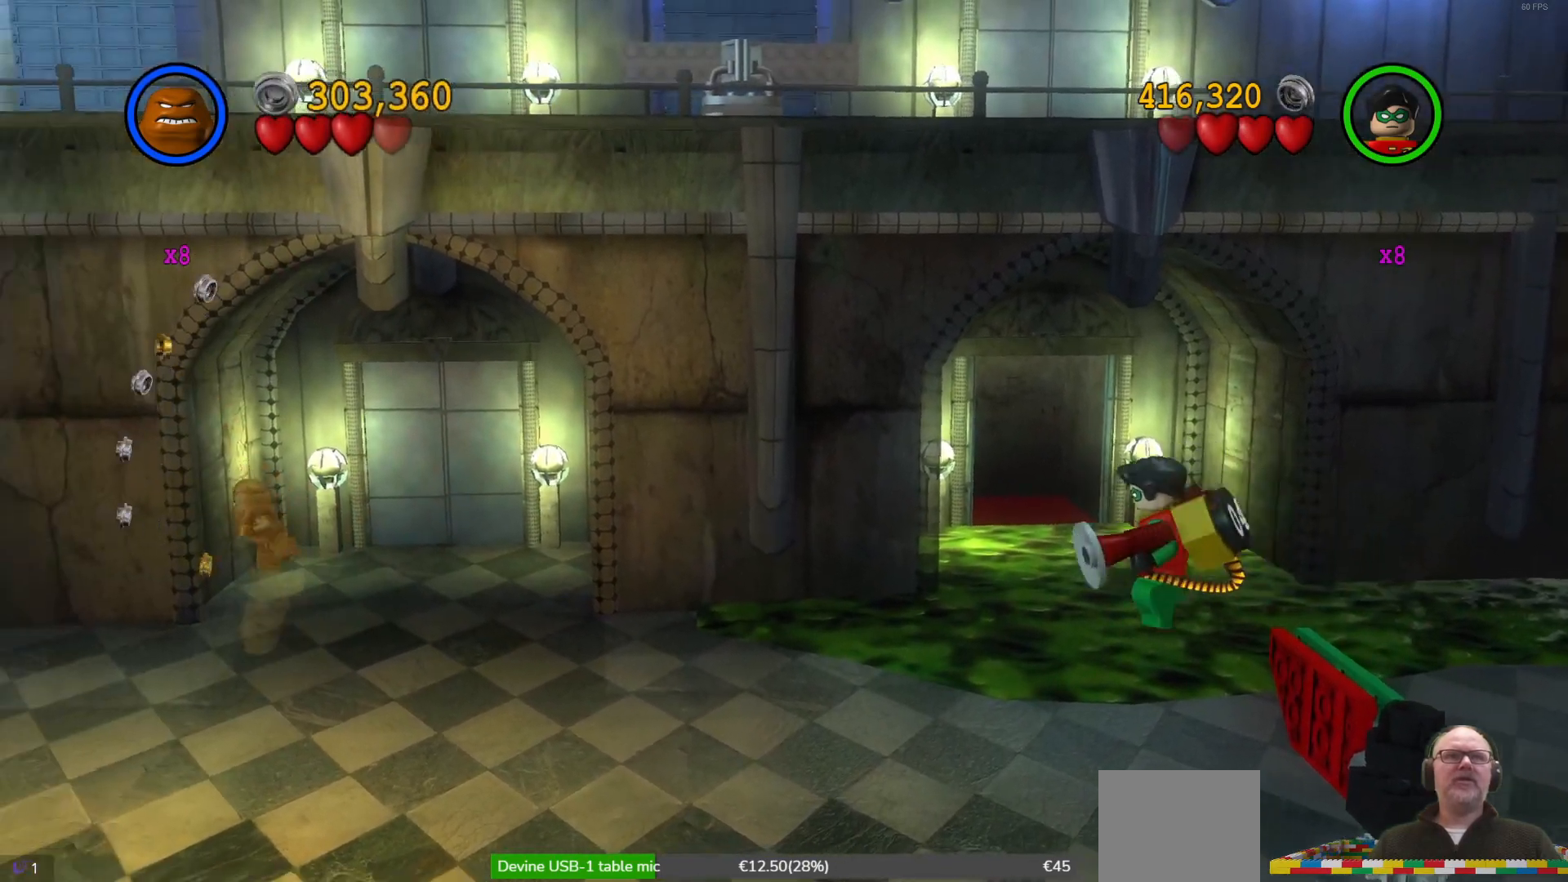
{"buttons": [], "left_stick": "down", "events": [[67, "left_stick", "down"]]}
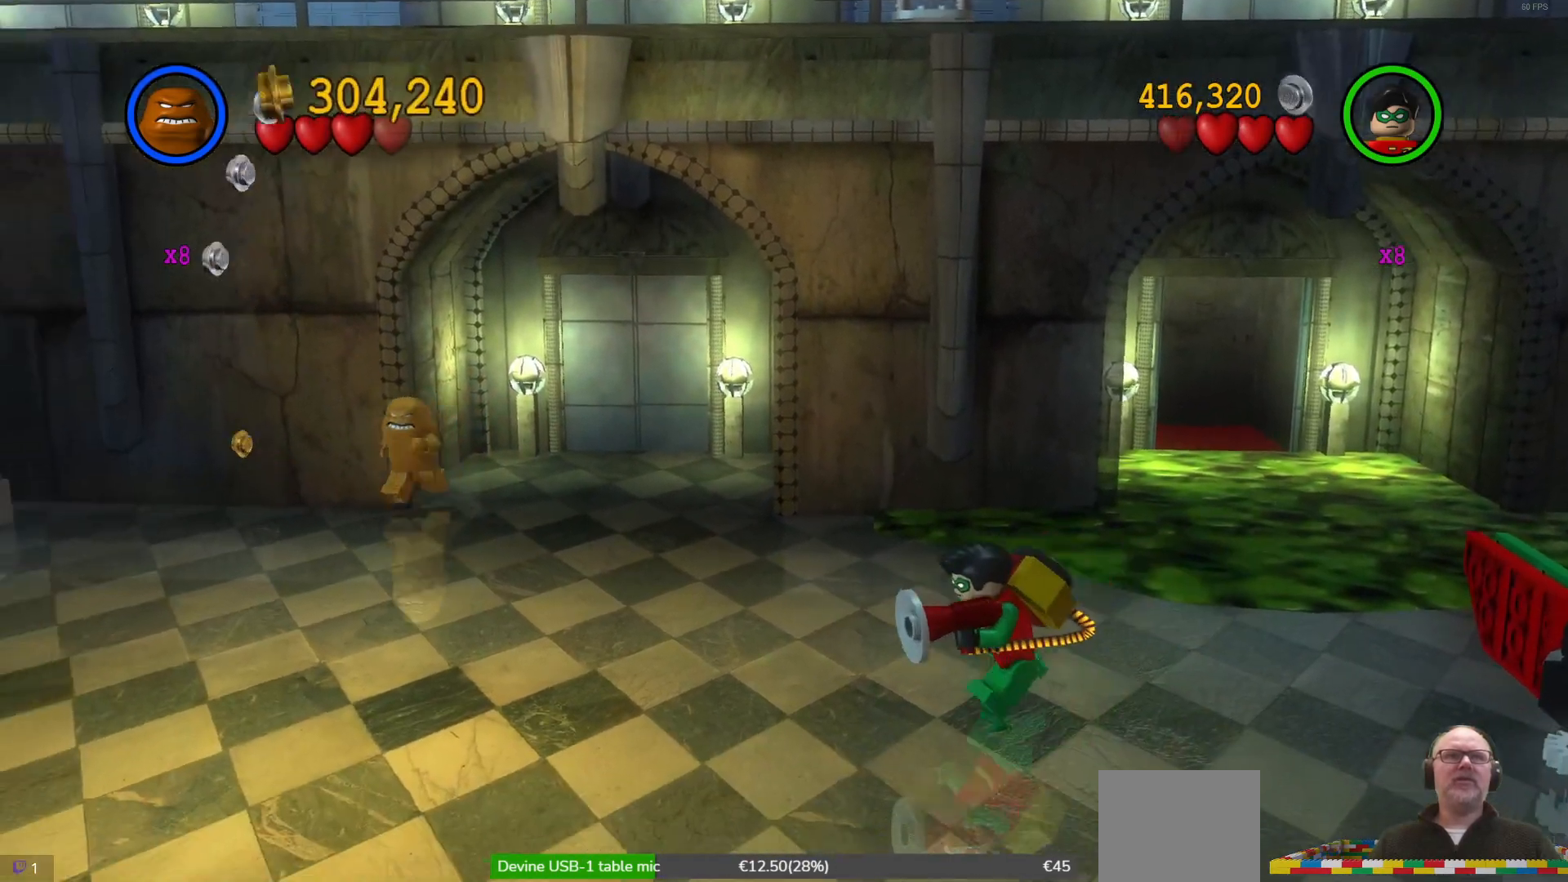
{"buttons": [], "left_stick": "down", "events": []}
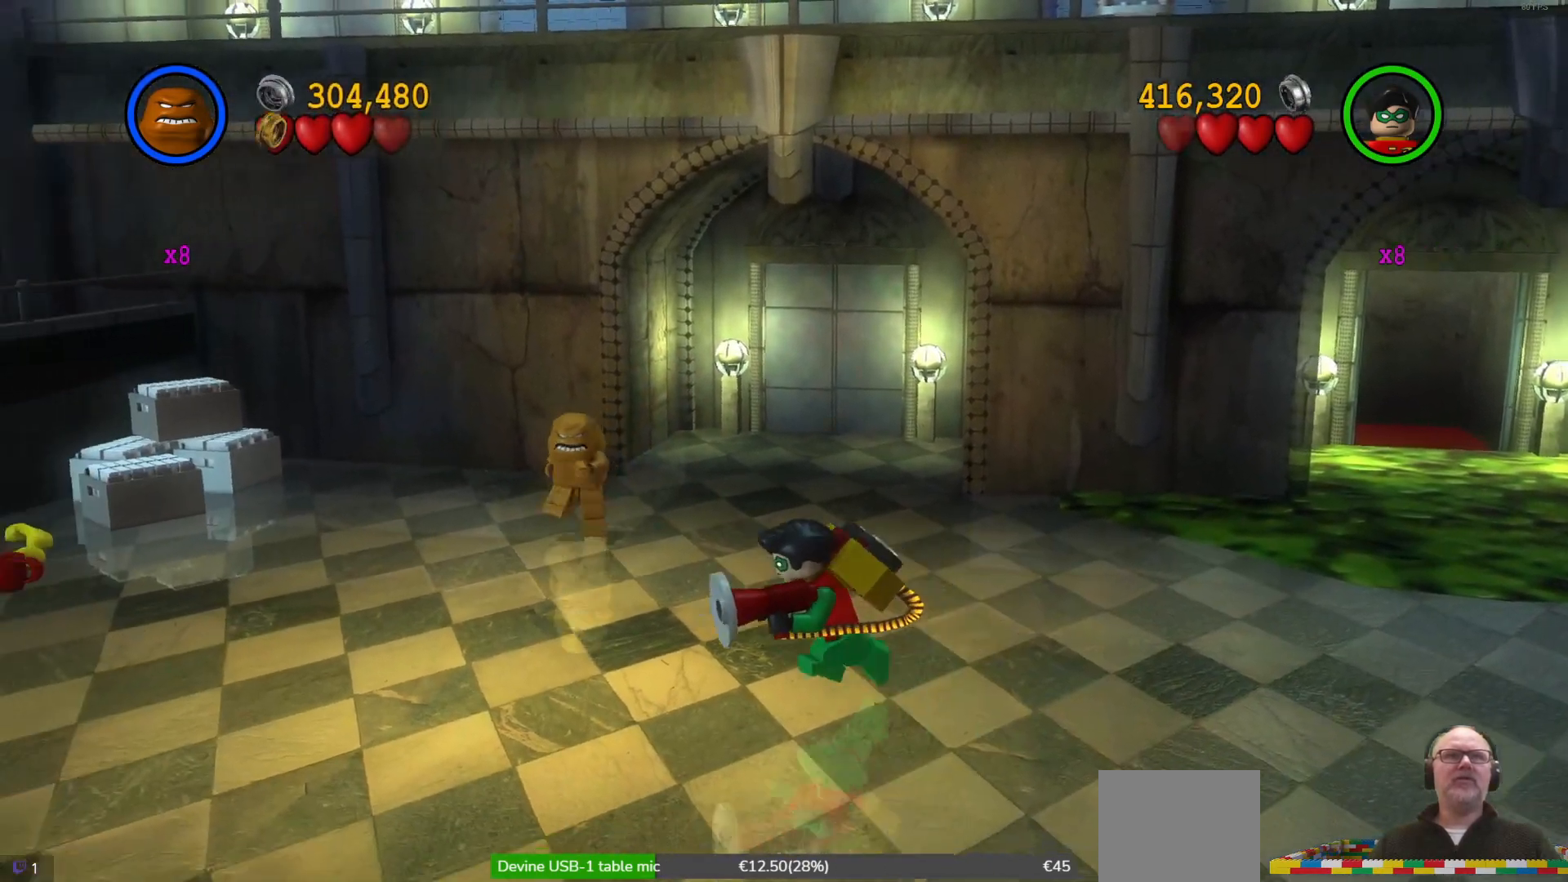
{"buttons": [], "left_stick": "up-left", "events": [[167, "left_stick", "down-left"], [267, "left_stick", "left"], [500, "left_stick", "up-left"]]}
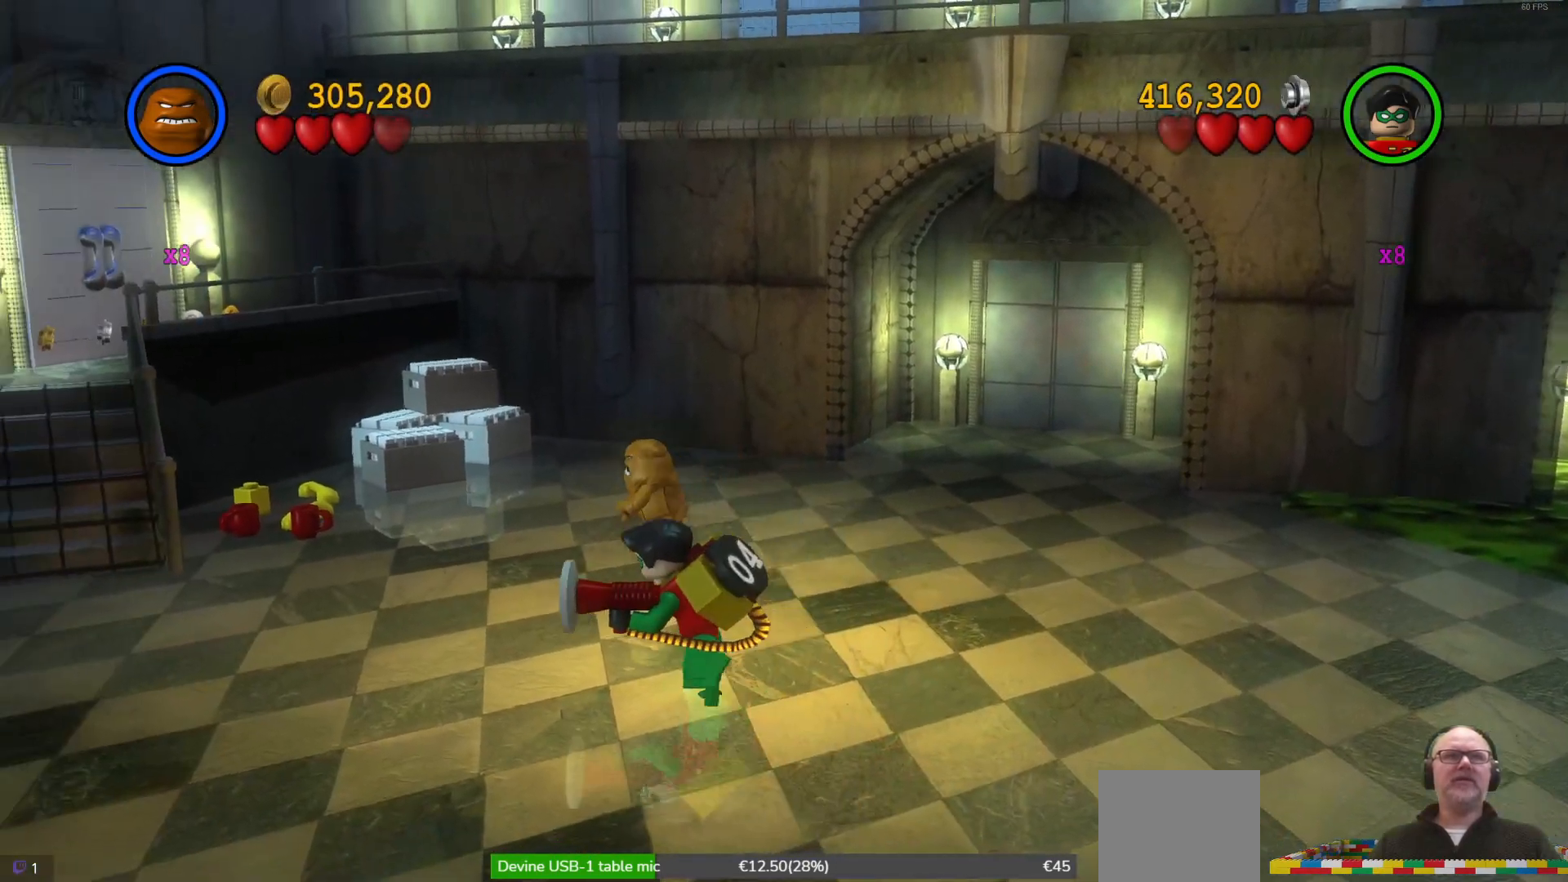
{"buttons": [], "left_stick": "up", "events": [[367, "left_stick", "up"]]}